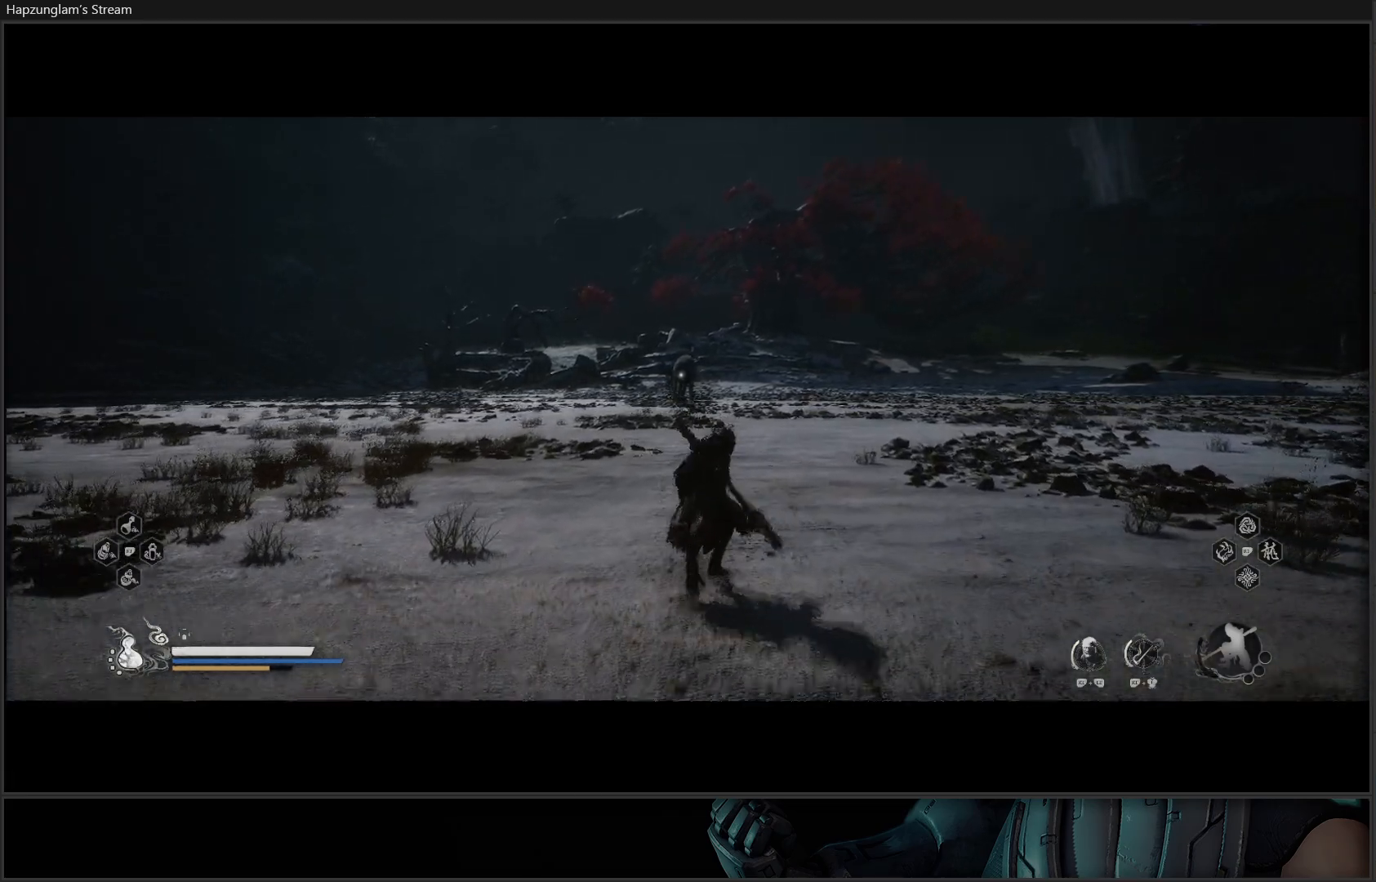
Gameplay with a controller (Xbox layout); each line is a JSON object with the inputs held at the frame after it. "events" lists button and stick changes between this image and that frame as [ms after this image, input, new state], when the widget could be followed in between.
{"buttons": ["Y"], "left_stick": "up", "right_stick": "center", "events": [[217, "L3", "down"], [350, "L3", "up"]]}
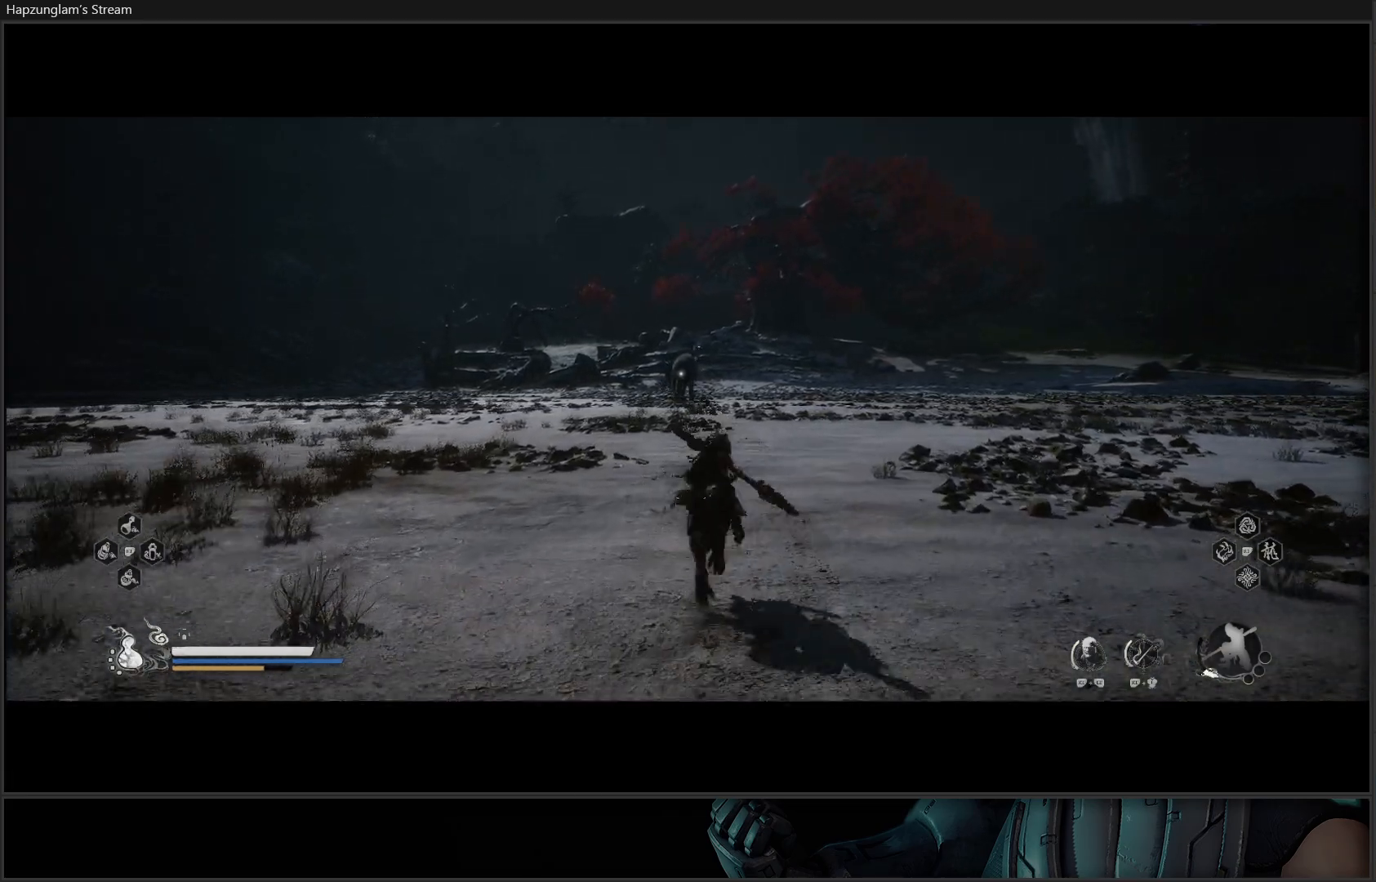
{"buttons": ["Y"], "left_stick": "up", "right_stick": "center", "events": []}
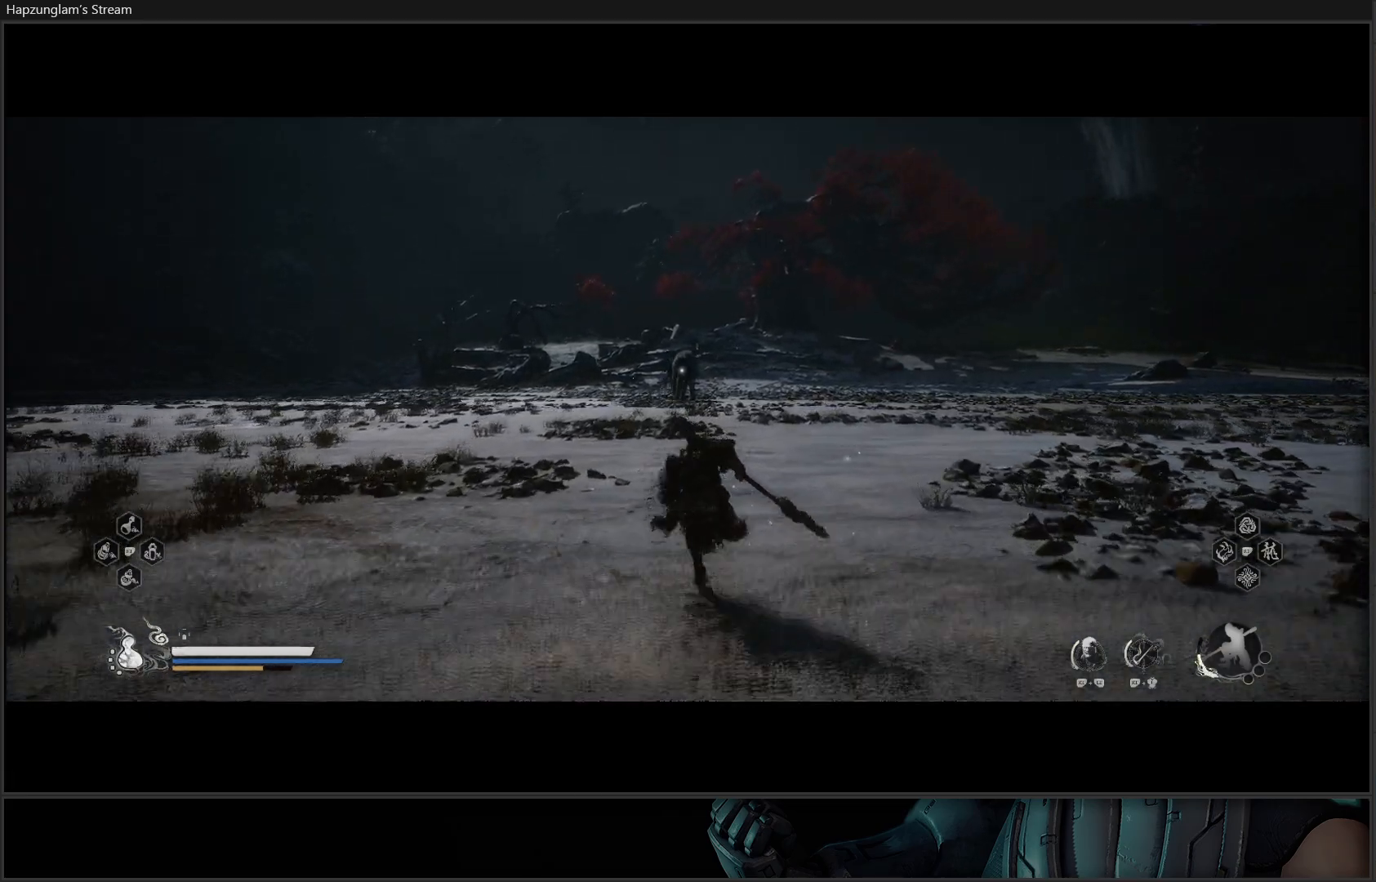
{"buttons": ["Y"], "left_stick": "up", "right_stick": "center", "events": []}
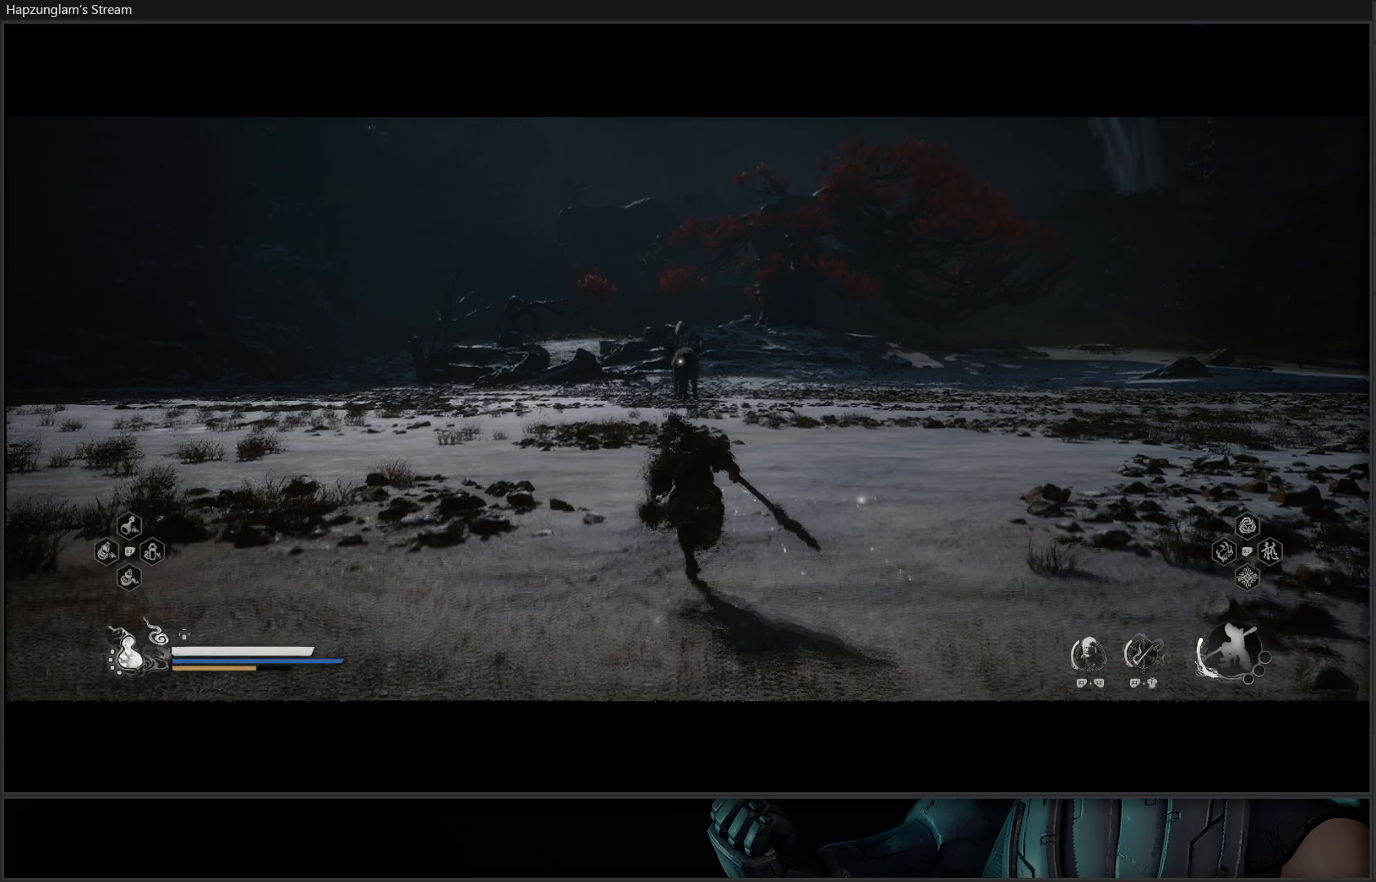
{"buttons": ["Y"], "left_stick": "up", "right_stick": "center", "events": []}
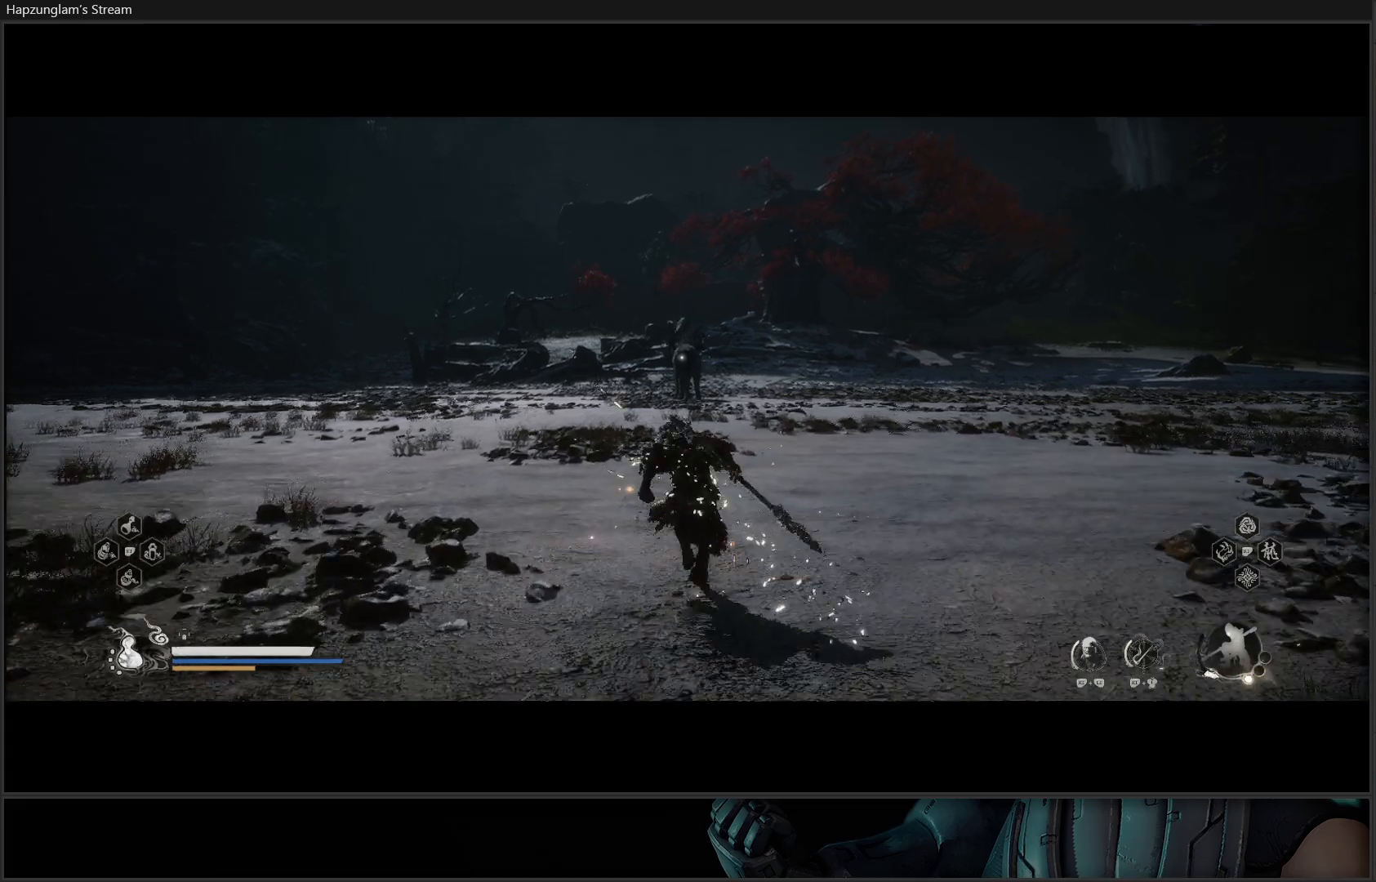
{"buttons": ["Y"], "left_stick": "up", "right_stick": "center", "events": []}
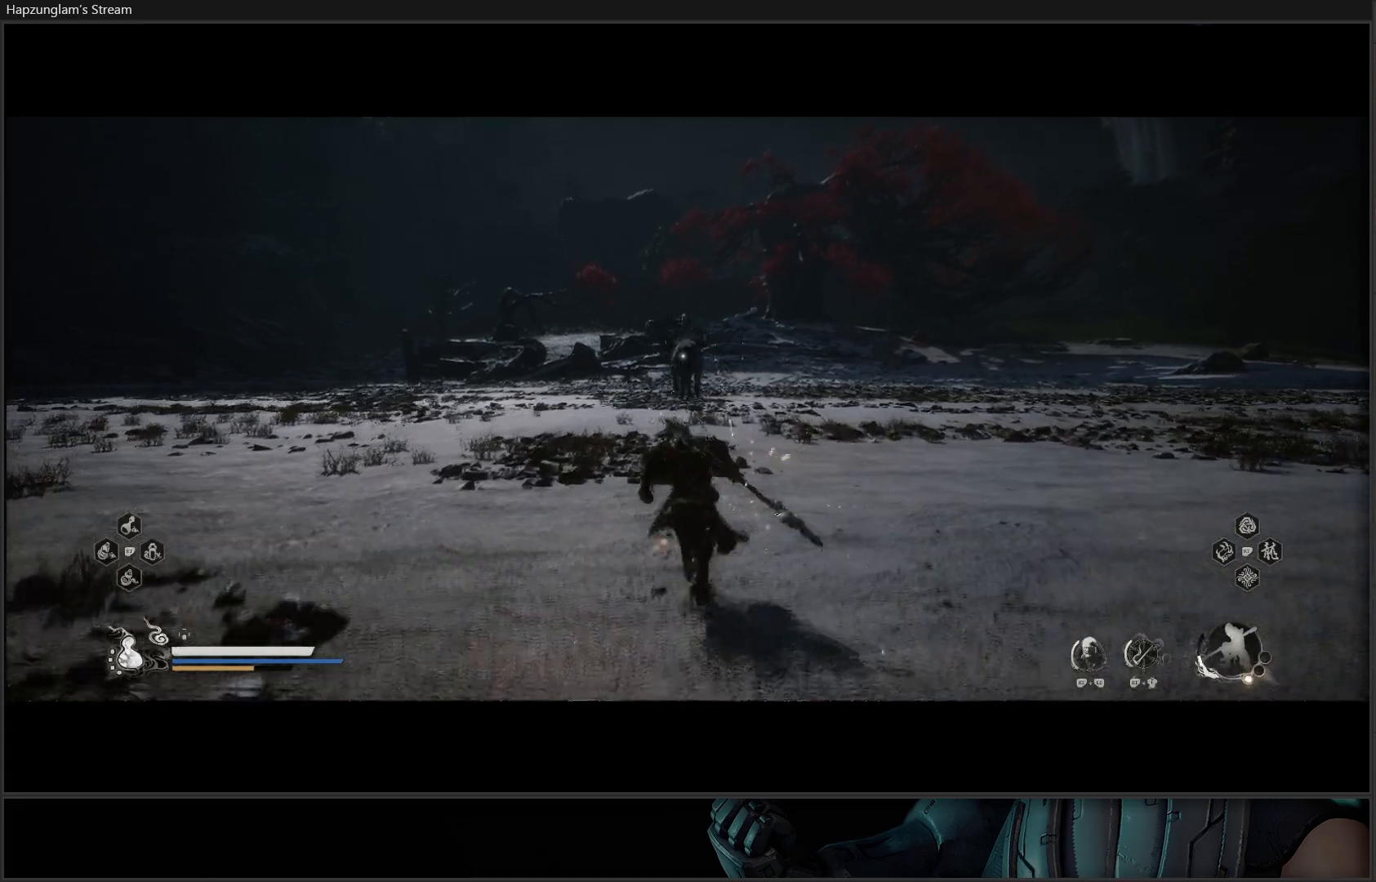
{"buttons": ["Y"], "left_stick": "up", "right_stick": "center", "events": []}
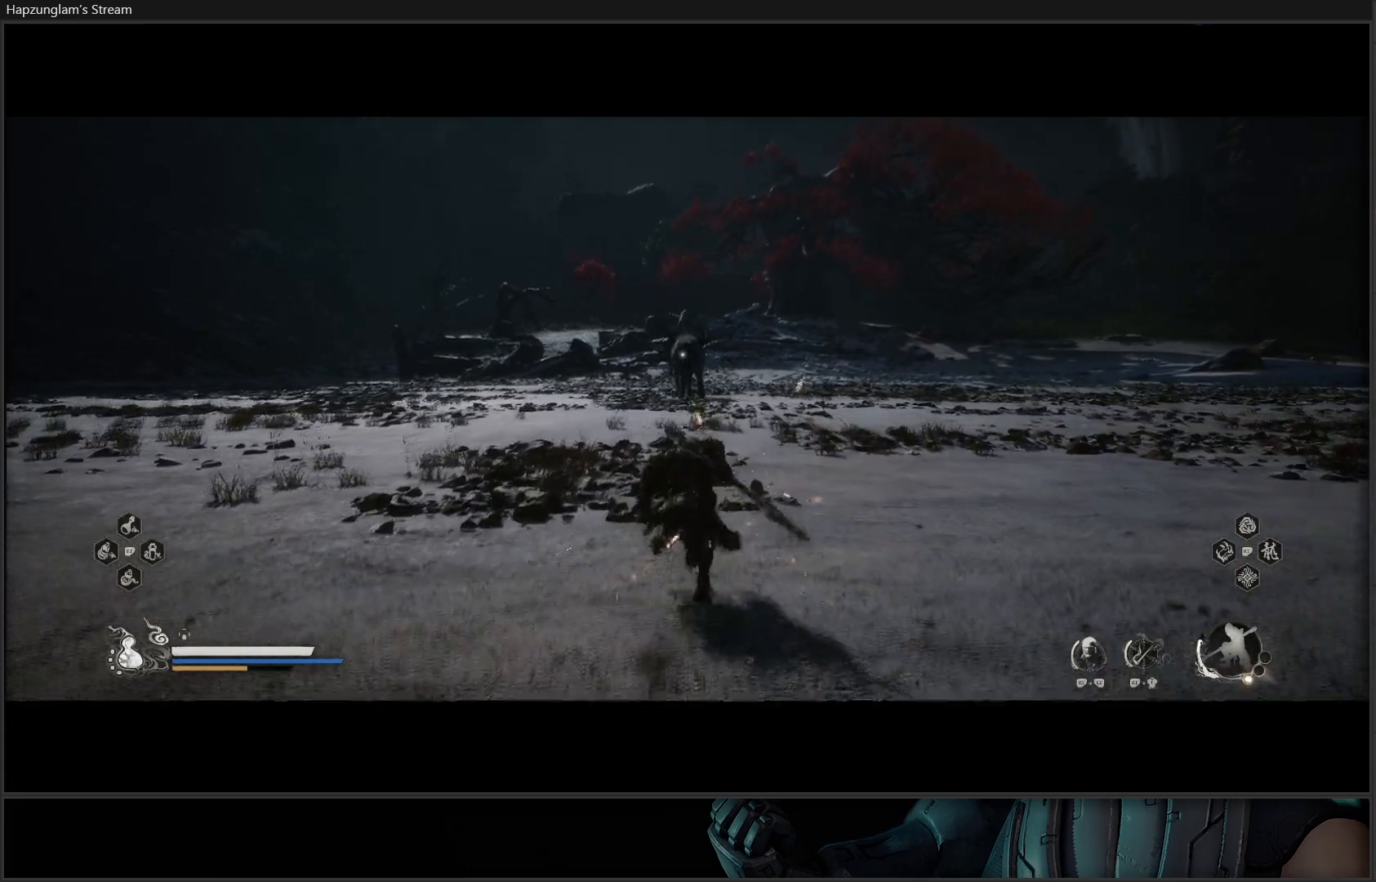
{"buttons": ["Y"], "left_stick": "up", "right_stick": "center", "events": []}
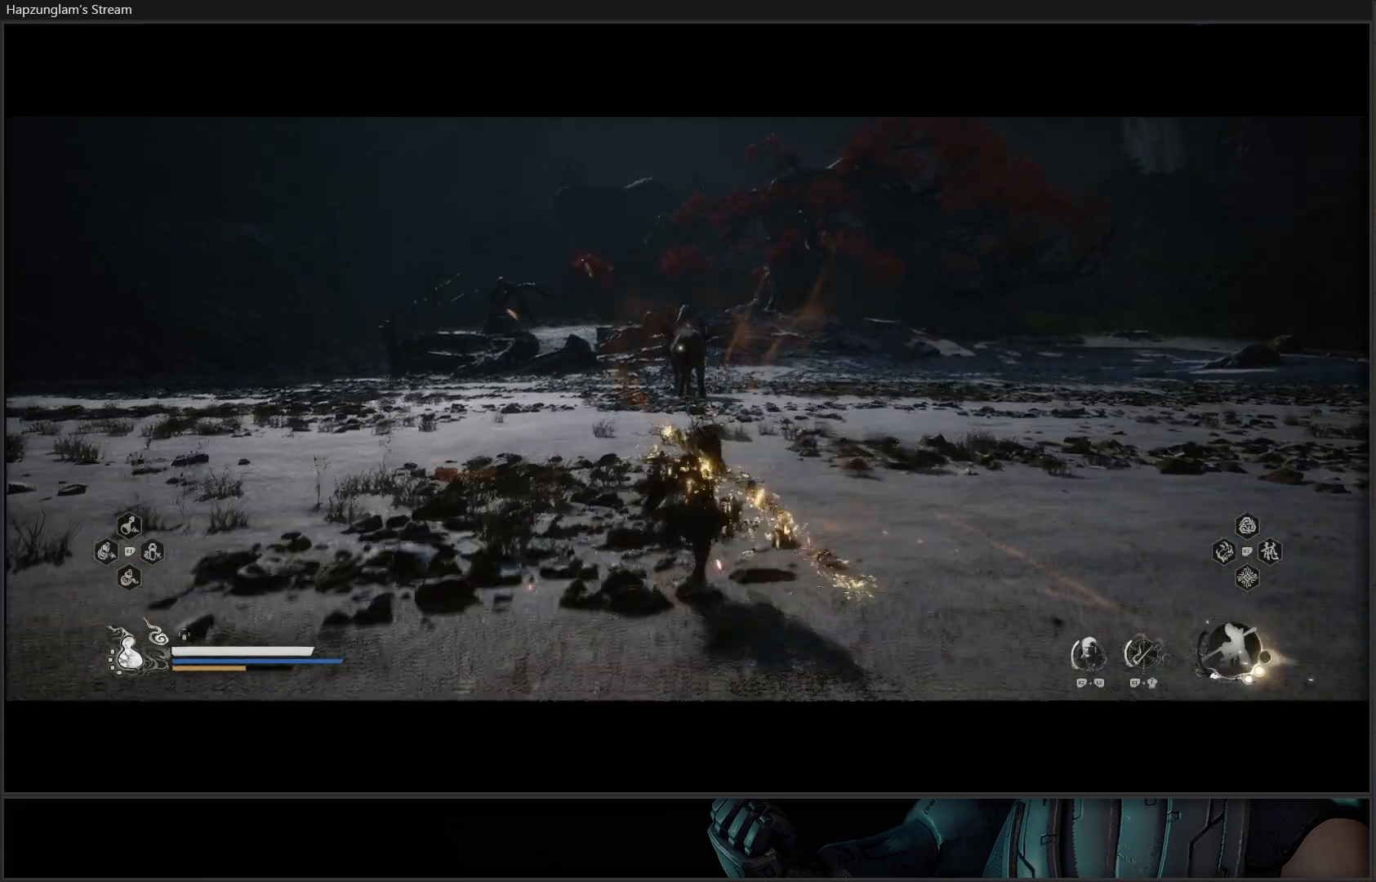
{"buttons": ["Y"], "left_stick": "up", "right_stick": "center", "events": []}
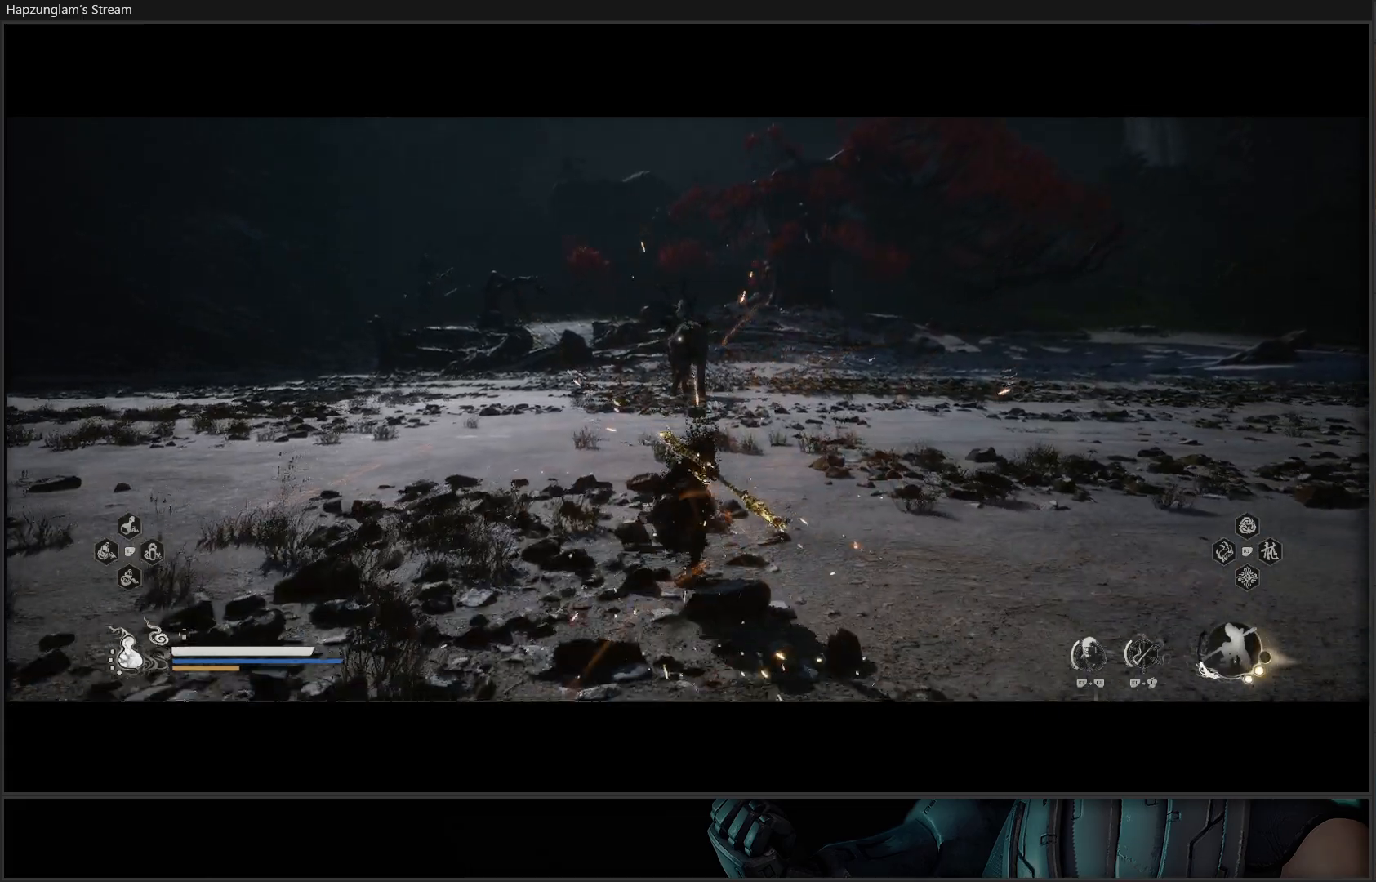
{"buttons": ["Y"], "left_stick": "up", "right_stick": "center", "events": []}
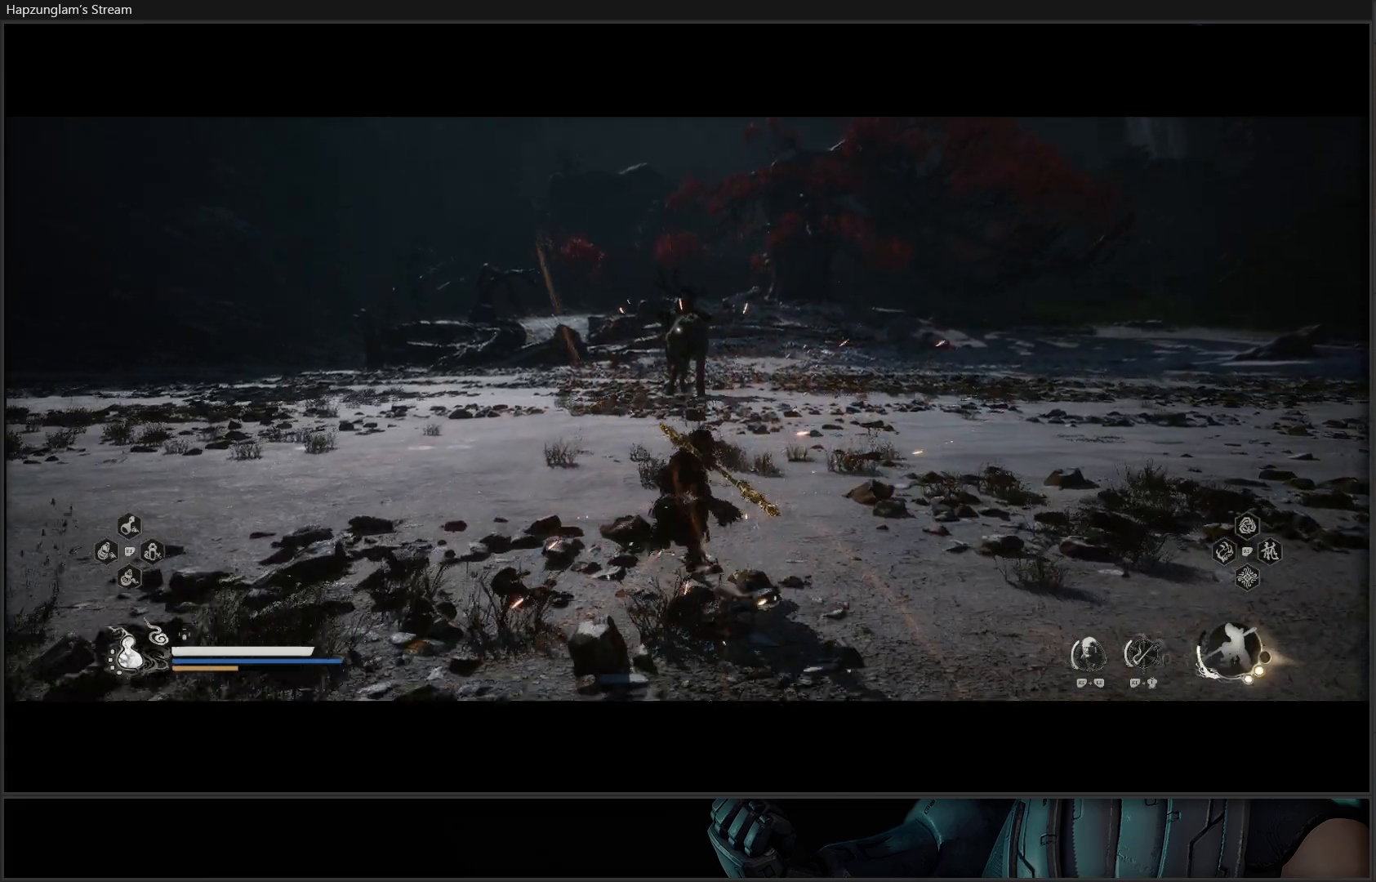
{"buttons": ["Y"], "left_stick": "up", "right_stick": "center", "events": []}
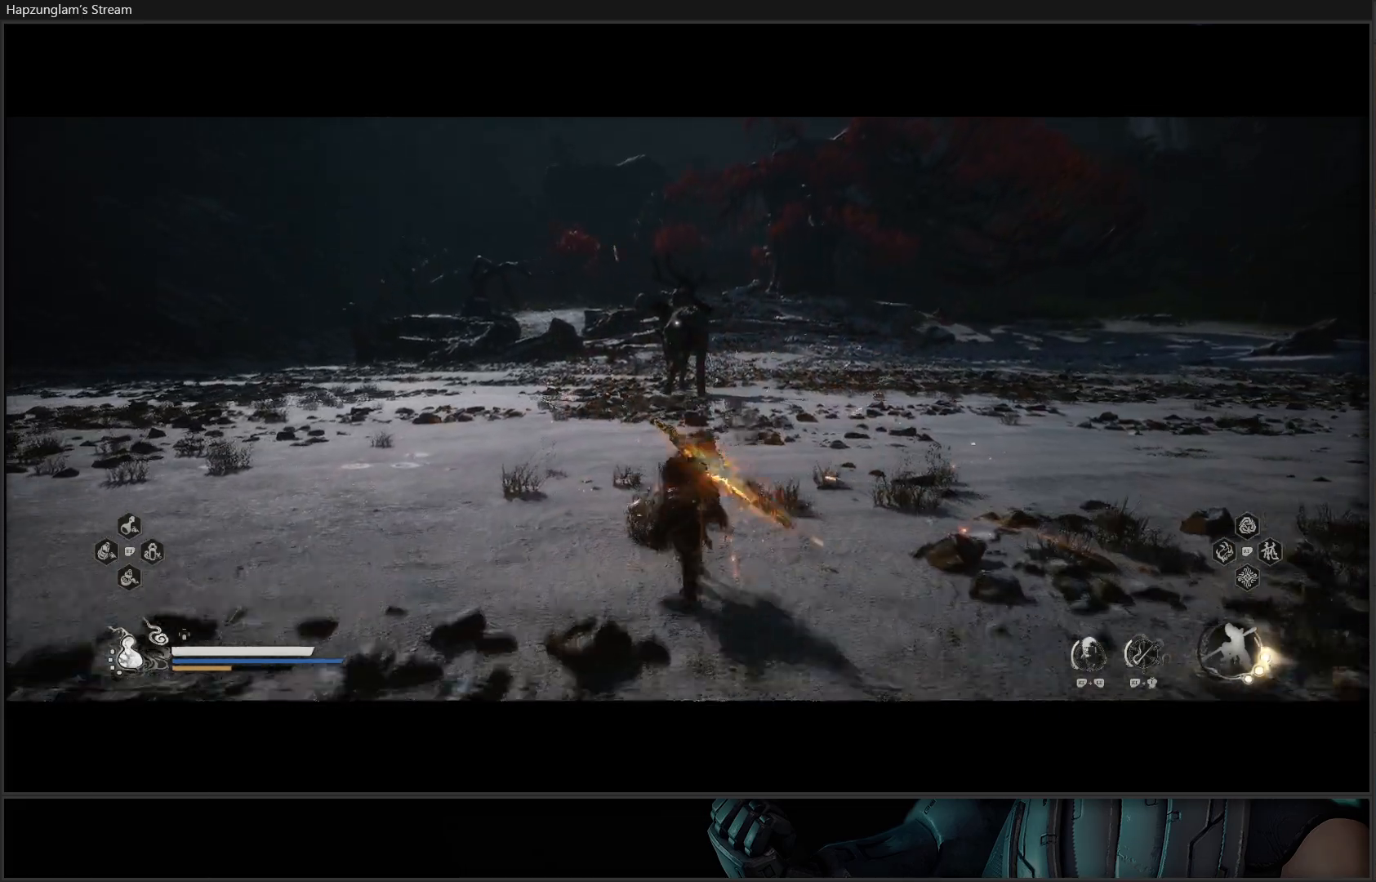
{"buttons": ["Y"], "left_stick": "up", "right_stick": "center", "events": []}
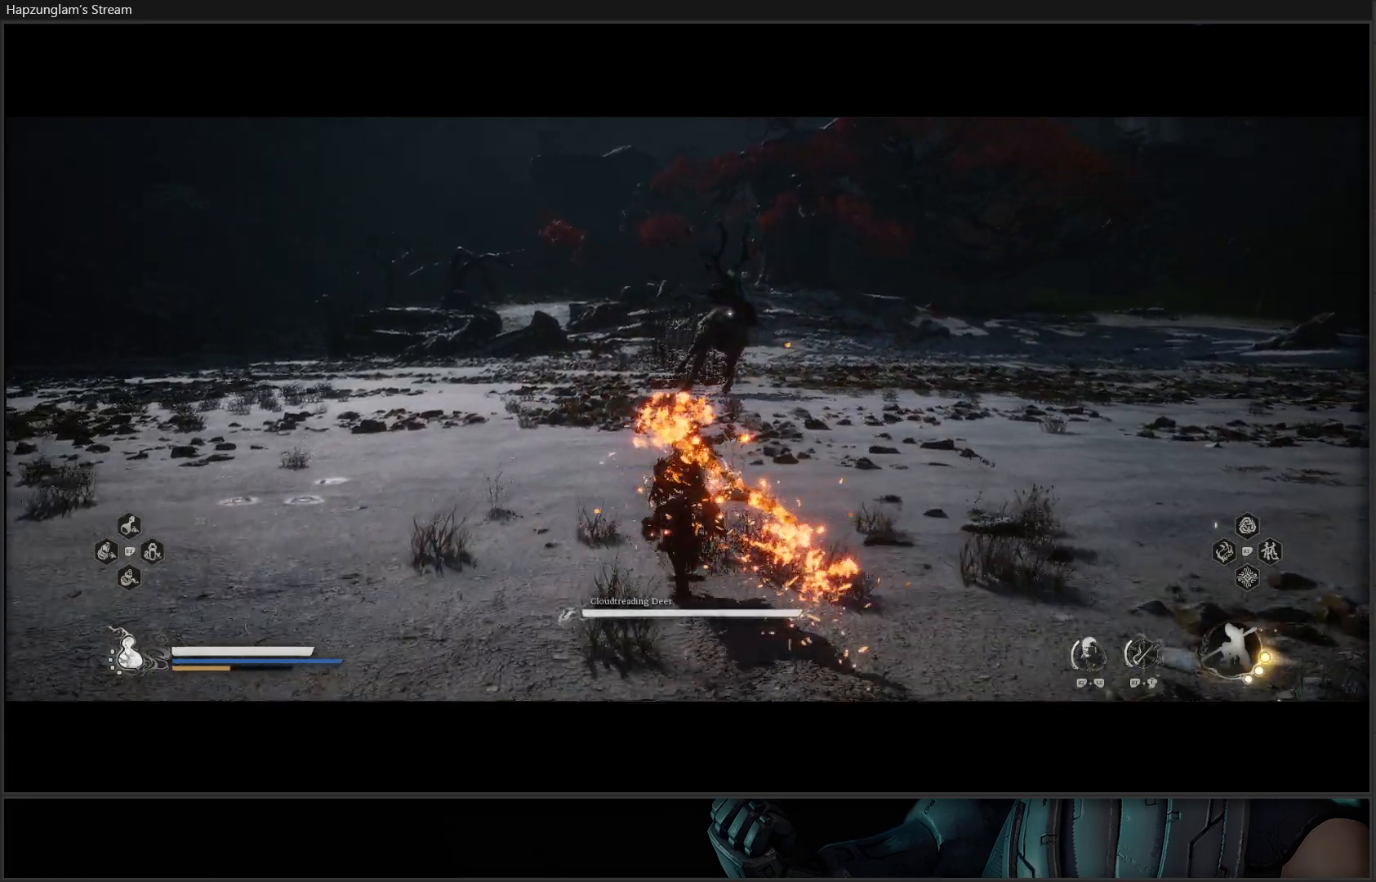
{"buttons": ["Y"], "left_stick": "up-right", "right_stick": "center", "events": [[334, "left_stick", "up-right"]]}
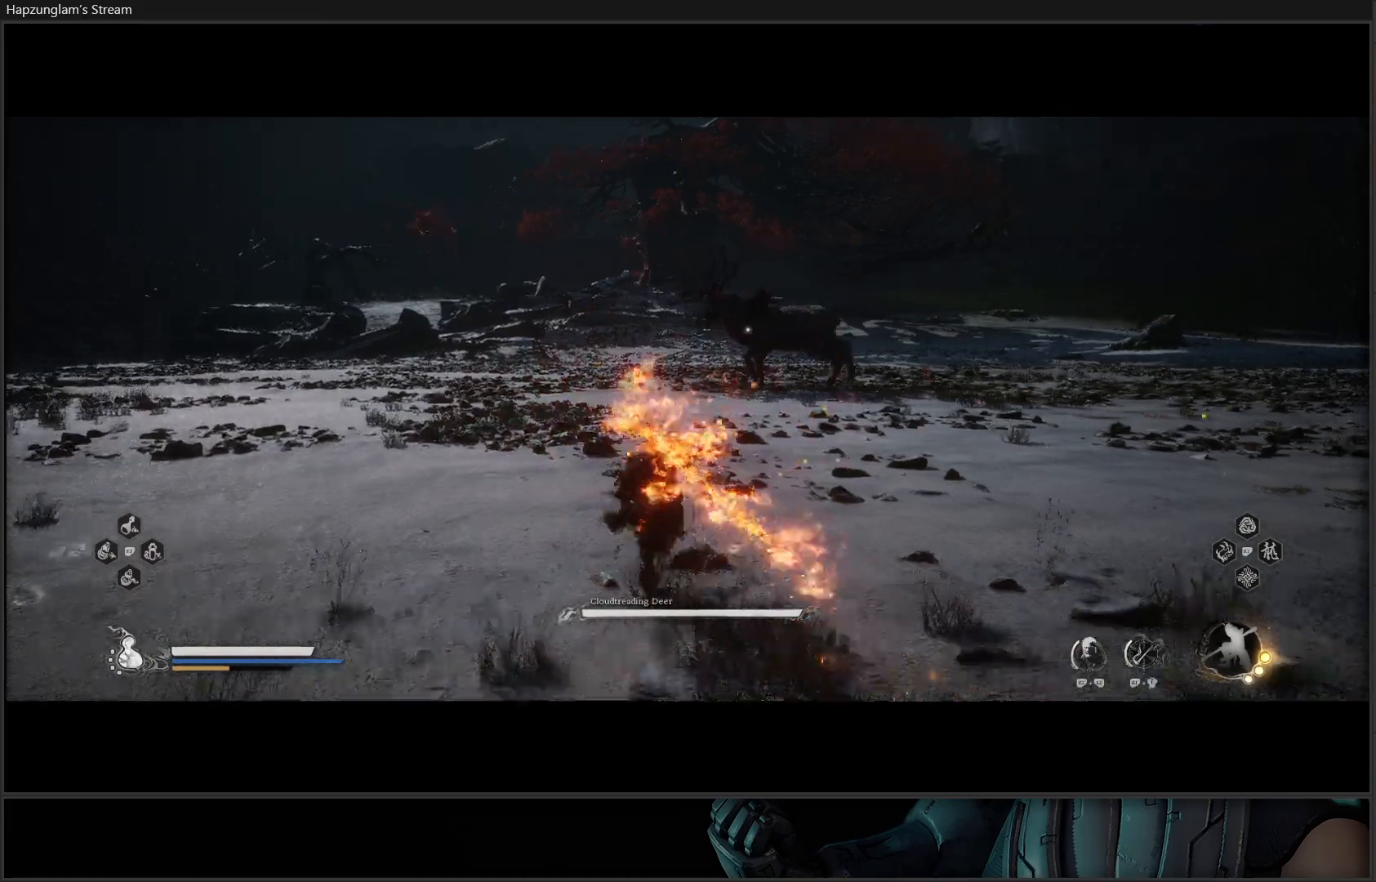
{"buttons": ["Y"], "left_stick": "up", "right_stick": "center", "events": [[467, "left_stick", "up"]]}
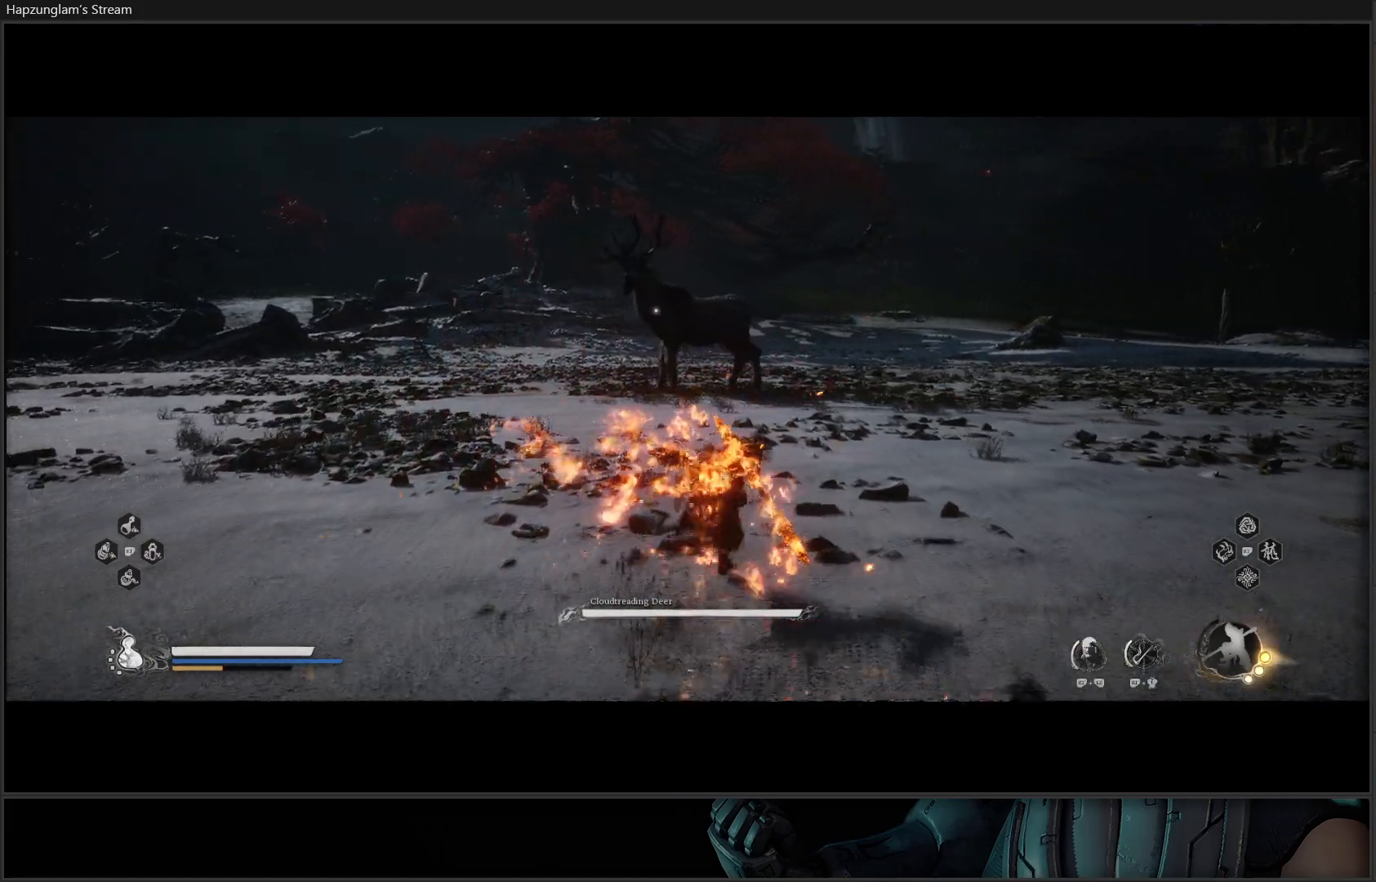
{"buttons": ["Y"], "left_stick": "up", "right_stick": "center", "events": []}
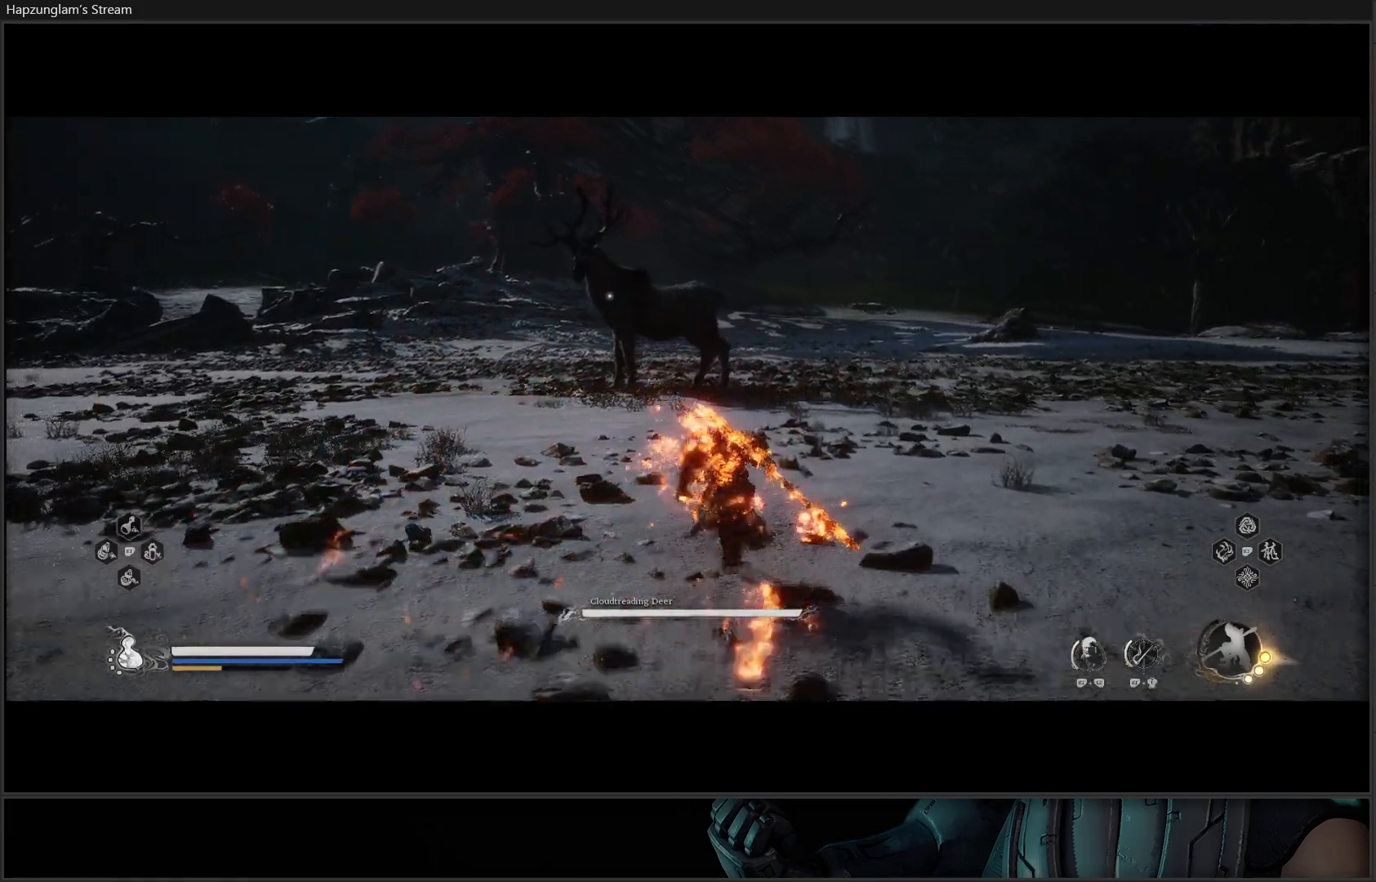
{"buttons": ["Y"], "left_stick": "up", "right_stick": "center", "events": []}
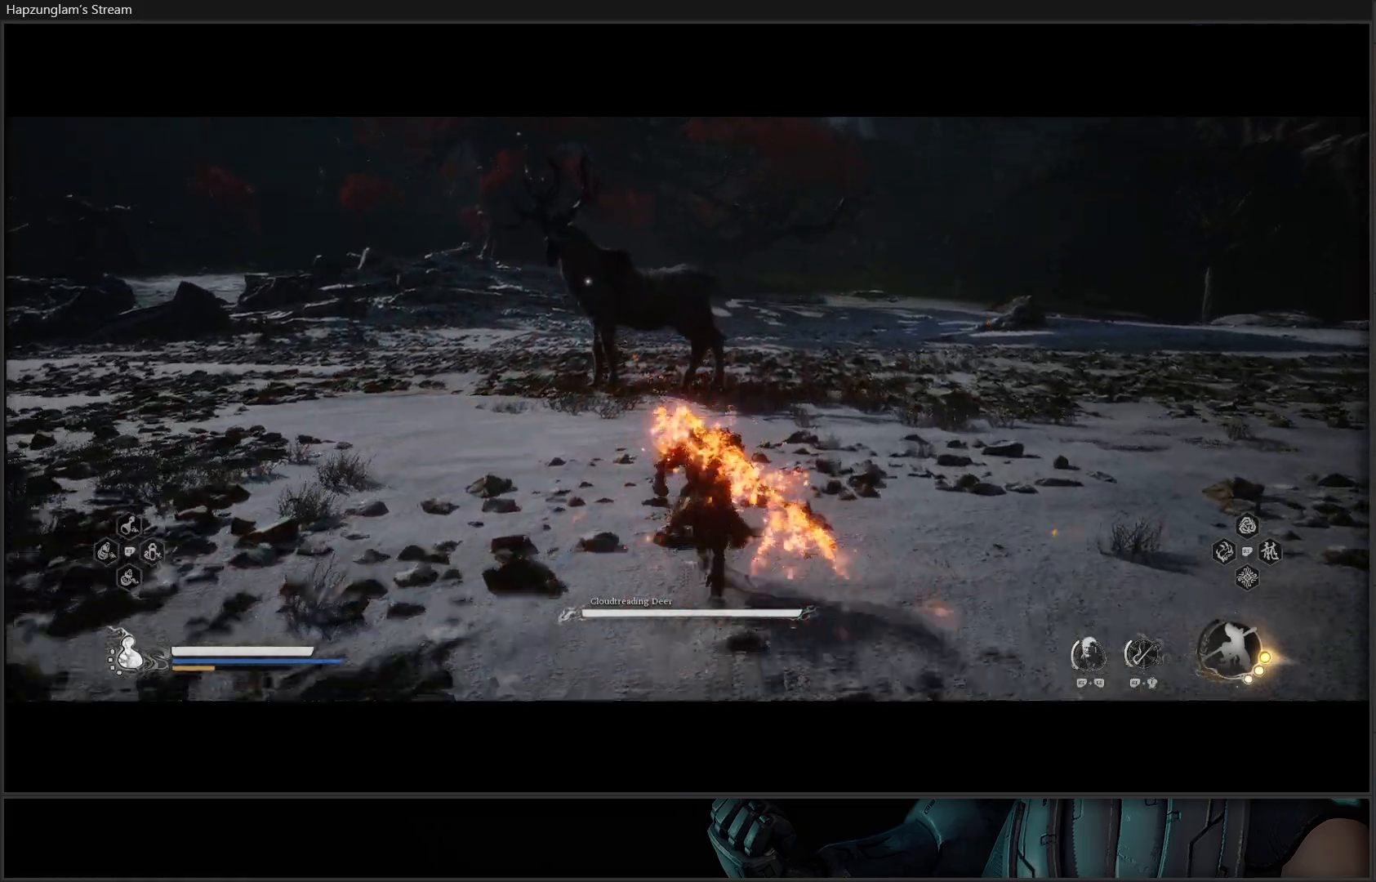
{"buttons": ["Y"], "left_stick": "up", "right_stick": "center", "events": []}
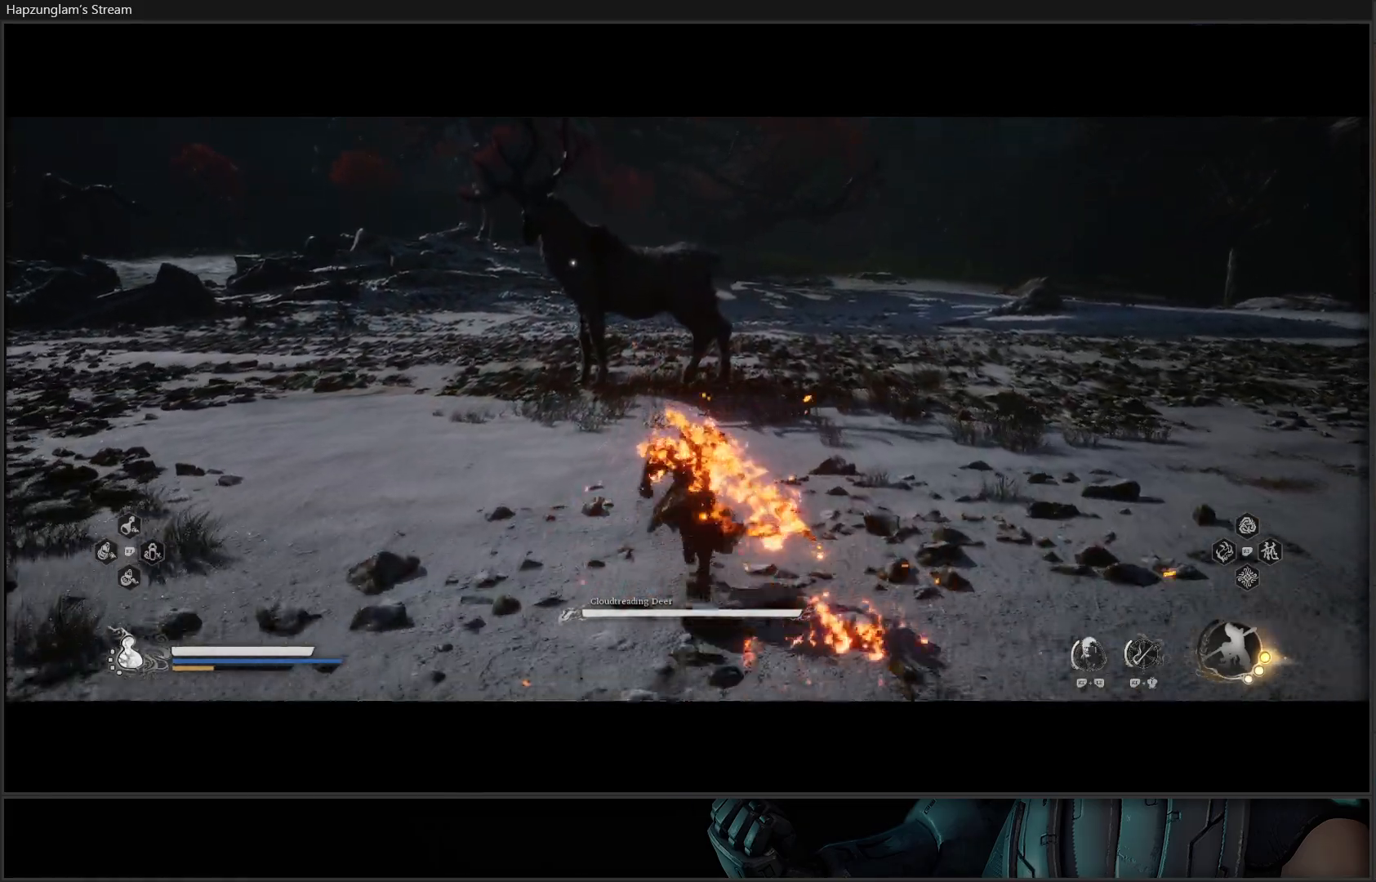
{"buttons": ["Y"], "left_stick": "up", "right_stick": "center", "events": []}
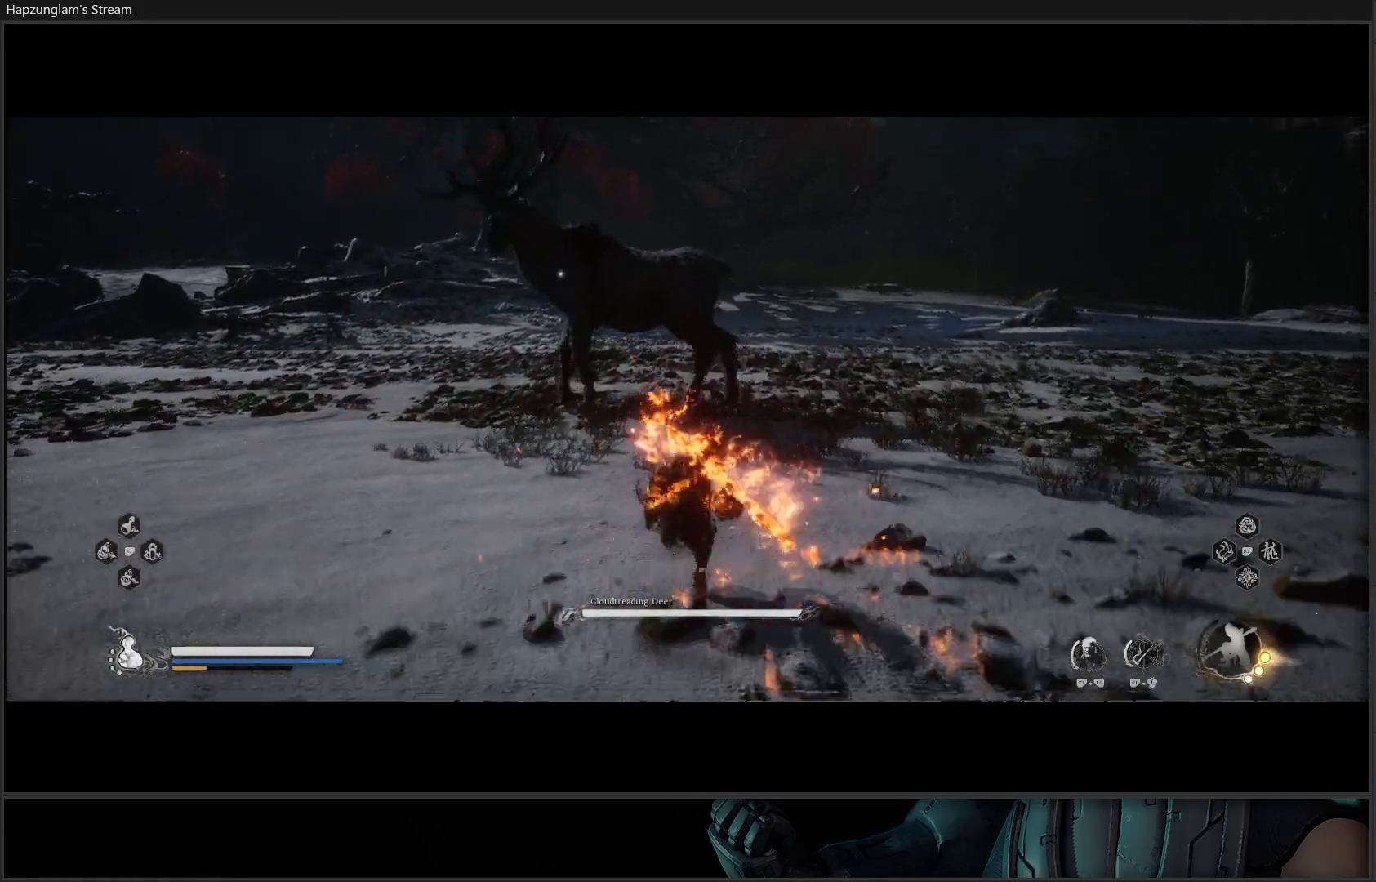
{"buttons": [], "left_stick": "up", "right_stick": "center", "events": [[84, "Y", "up"]]}
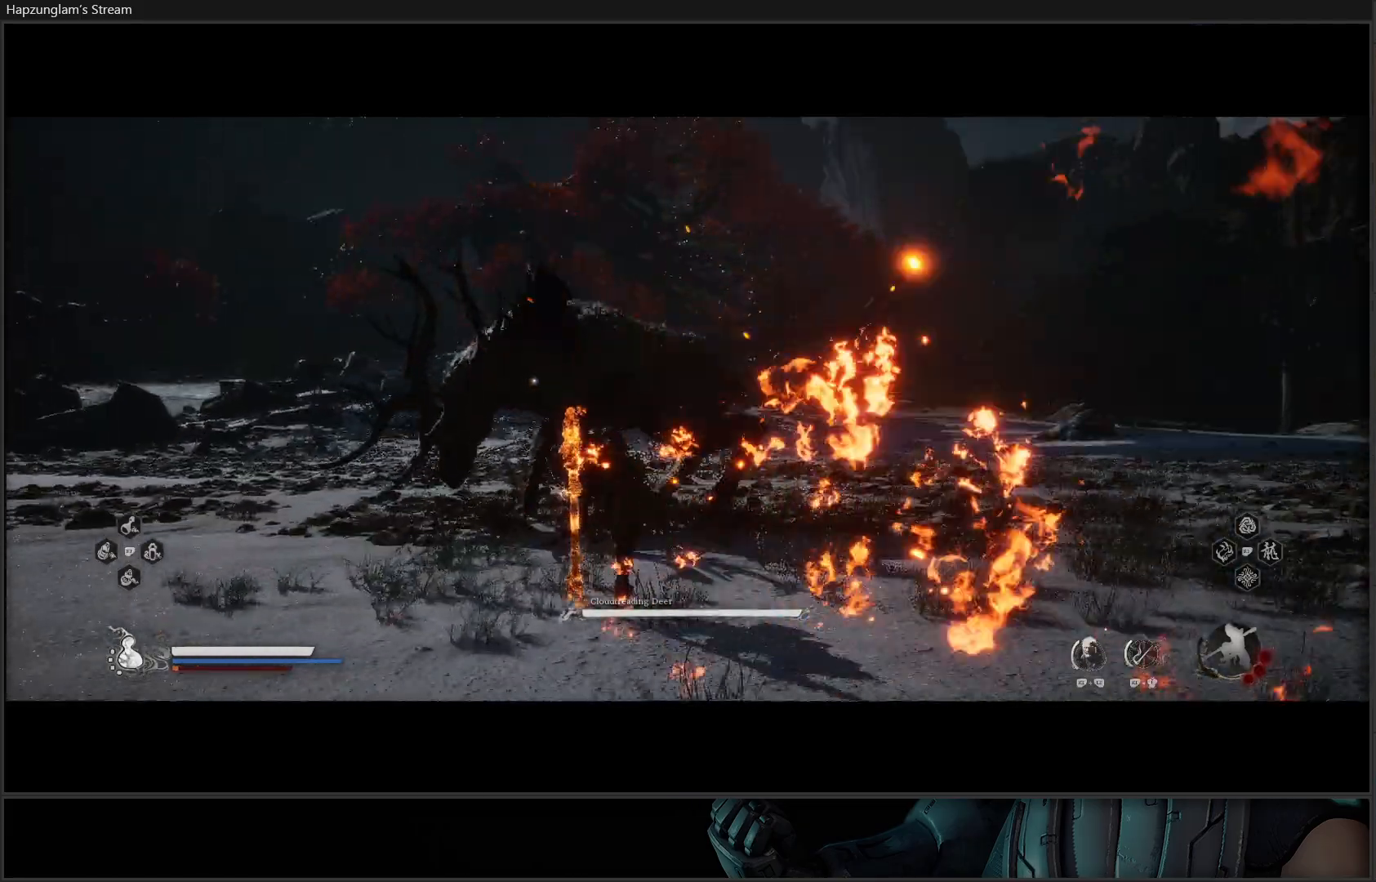
{"buttons": [], "left_stick": "center", "right_stick": "center", "events": [[200, "left_stick", "center"]]}
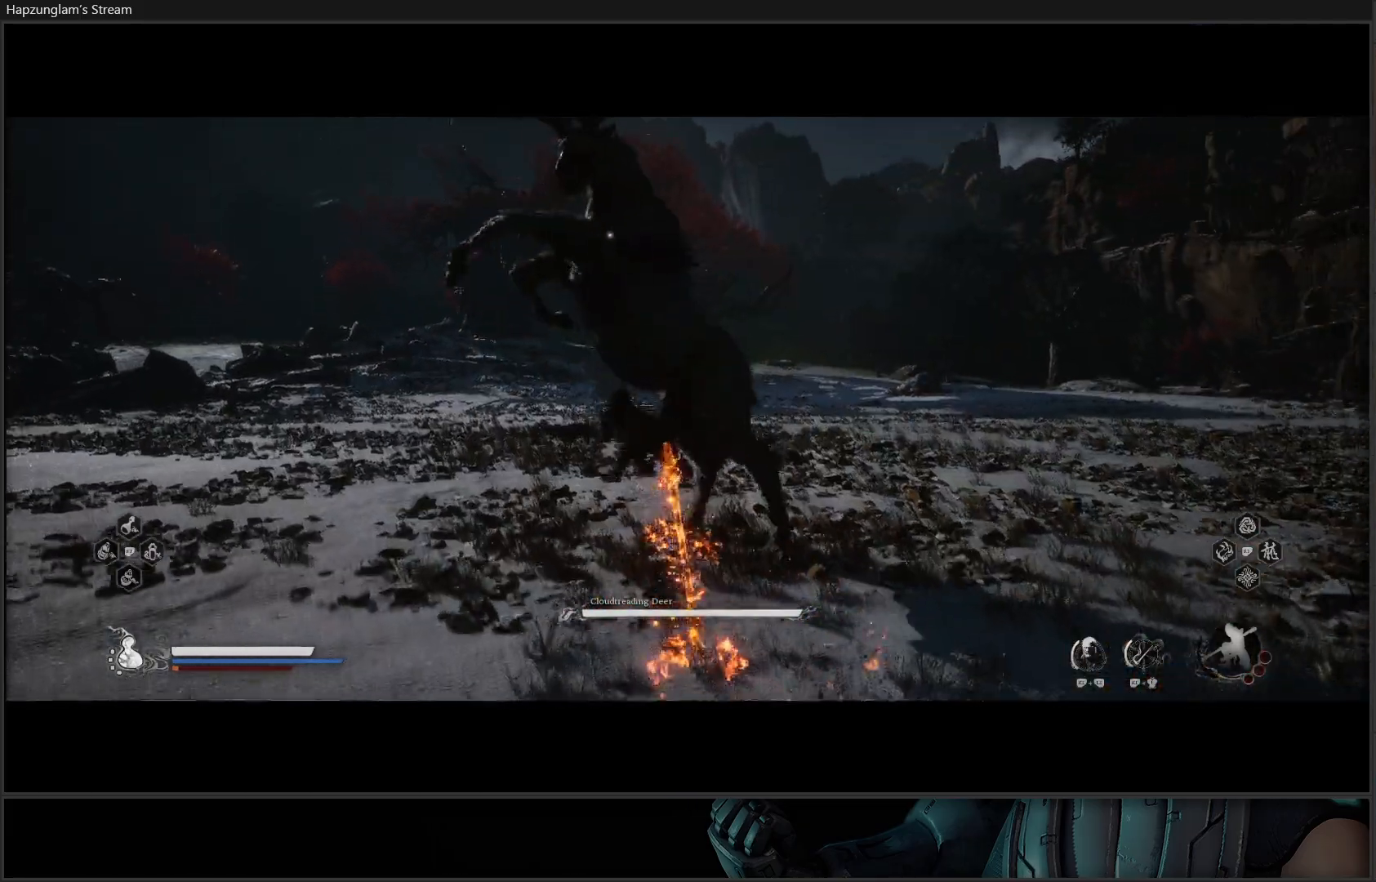
{"buttons": [], "left_stick": "center", "right_stick": "center", "events": []}
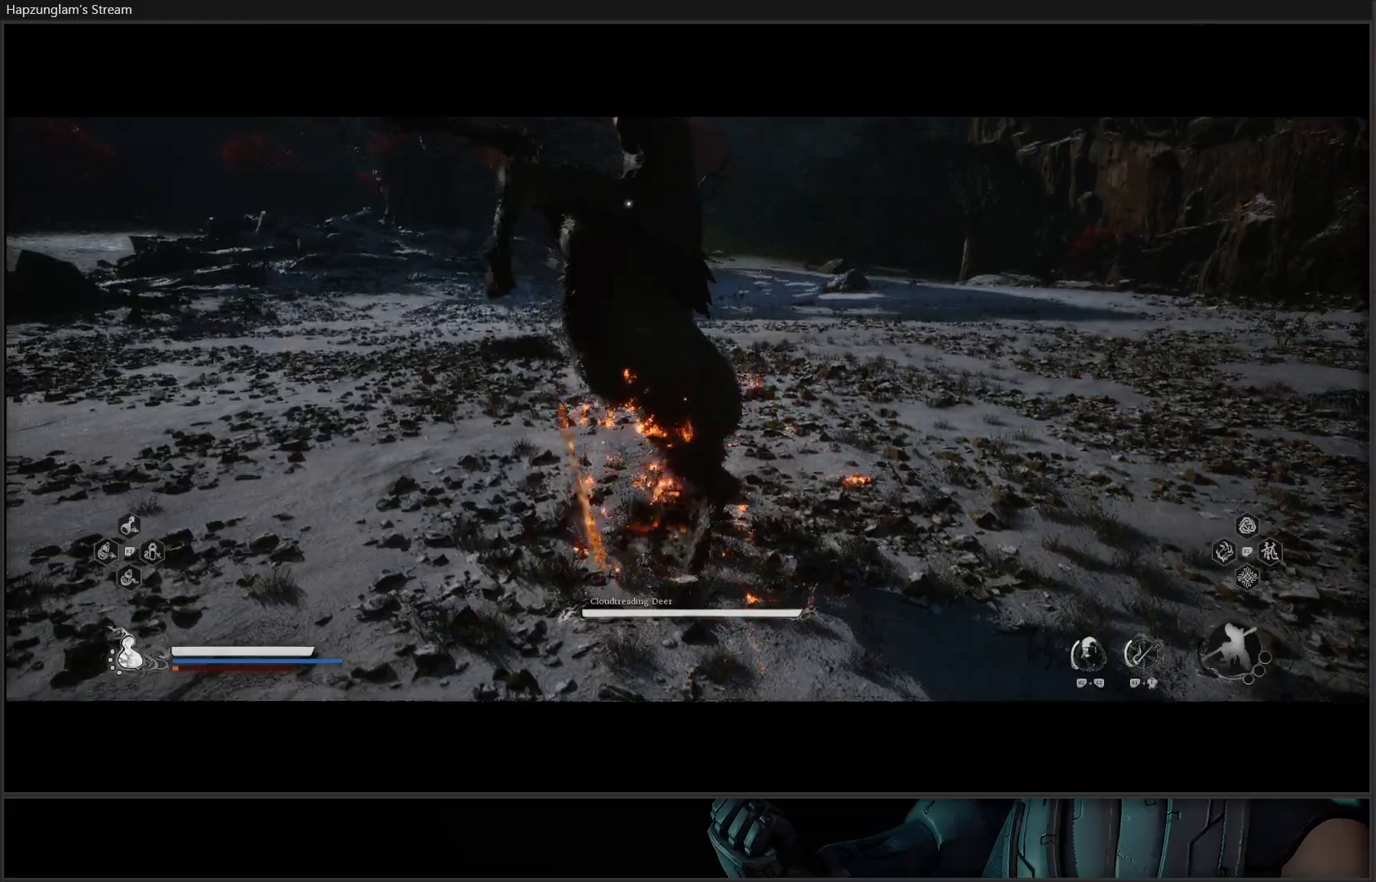
{"buttons": [], "left_stick": "center", "right_stick": "center", "events": []}
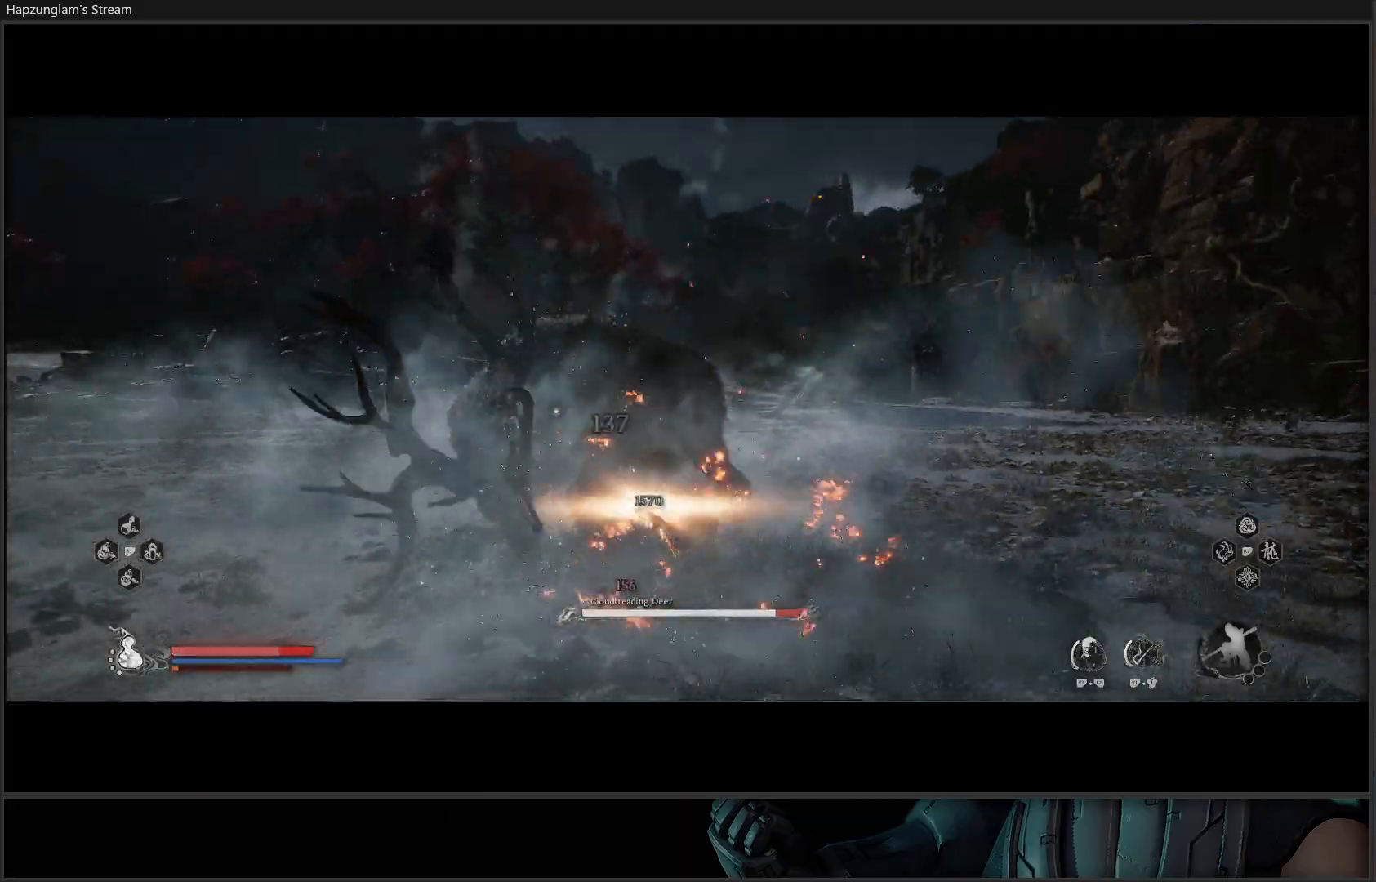
{"buttons": [], "left_stick": "up", "right_stick": "center", "events": [[450, "left_stick", "up"]]}
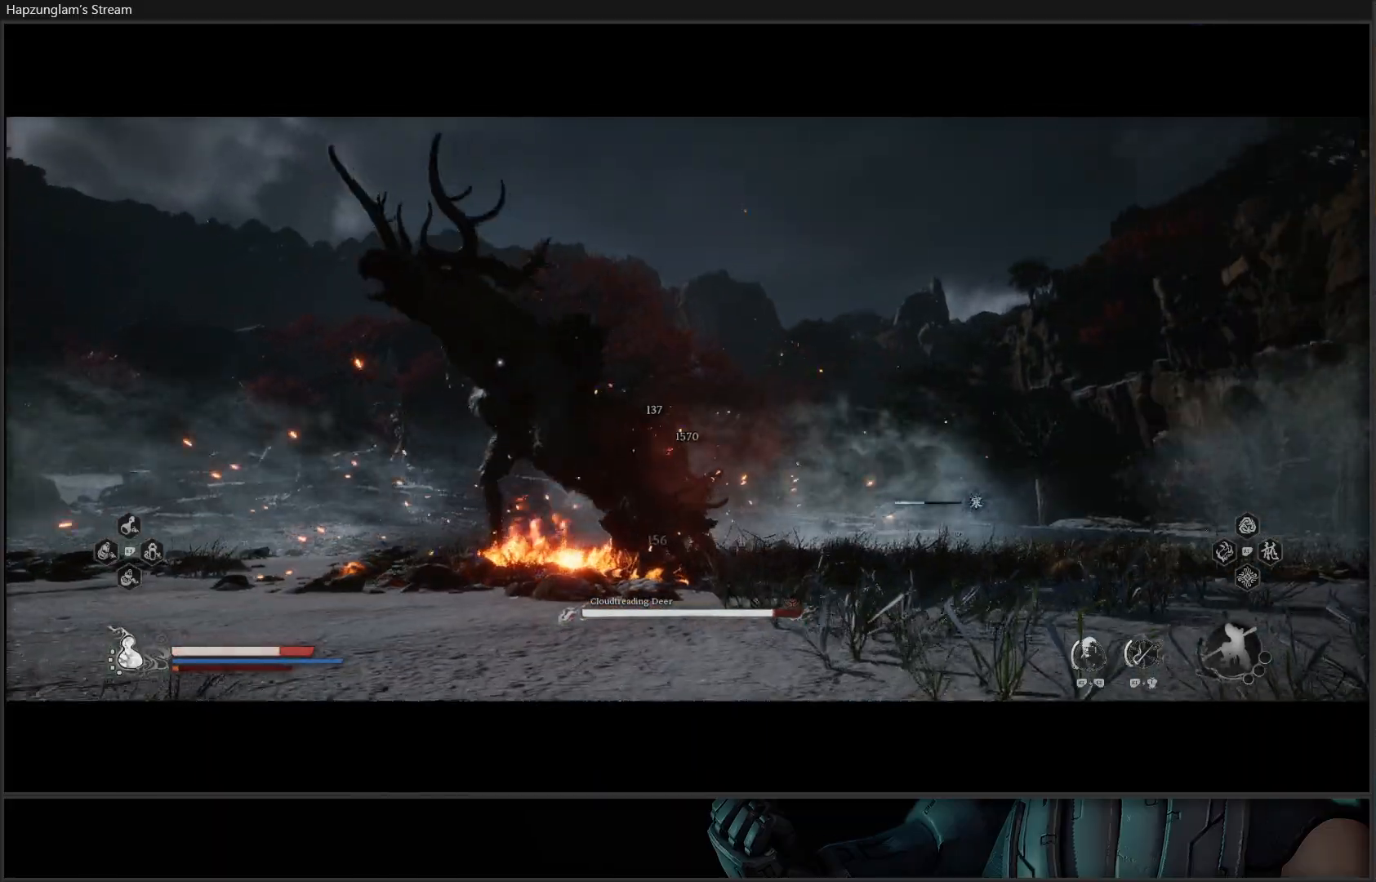
{"buttons": [], "left_stick": "up", "right_stick": "center", "events": [[184, "B", "down"], [317, "B", "up"]]}
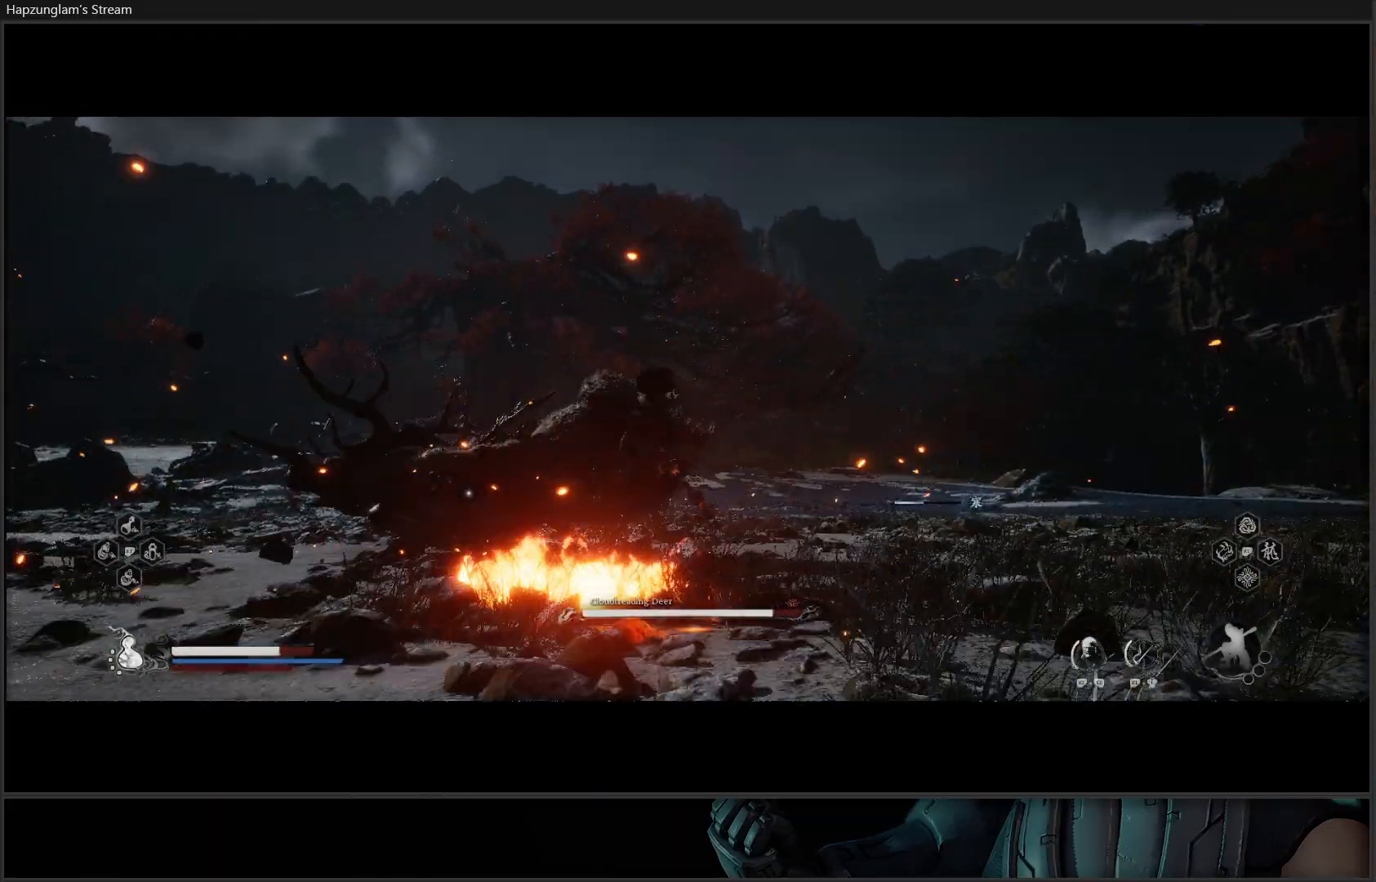
{"buttons": [], "left_stick": "up-left", "right_stick": "center", "events": [[33, "left_stick", "up-left"], [66, "X", "down"], [183, "X", "up"], [267, "X", "down"], [333, "X", "up"], [417, "X", "down"], [467, "X", "up"]]}
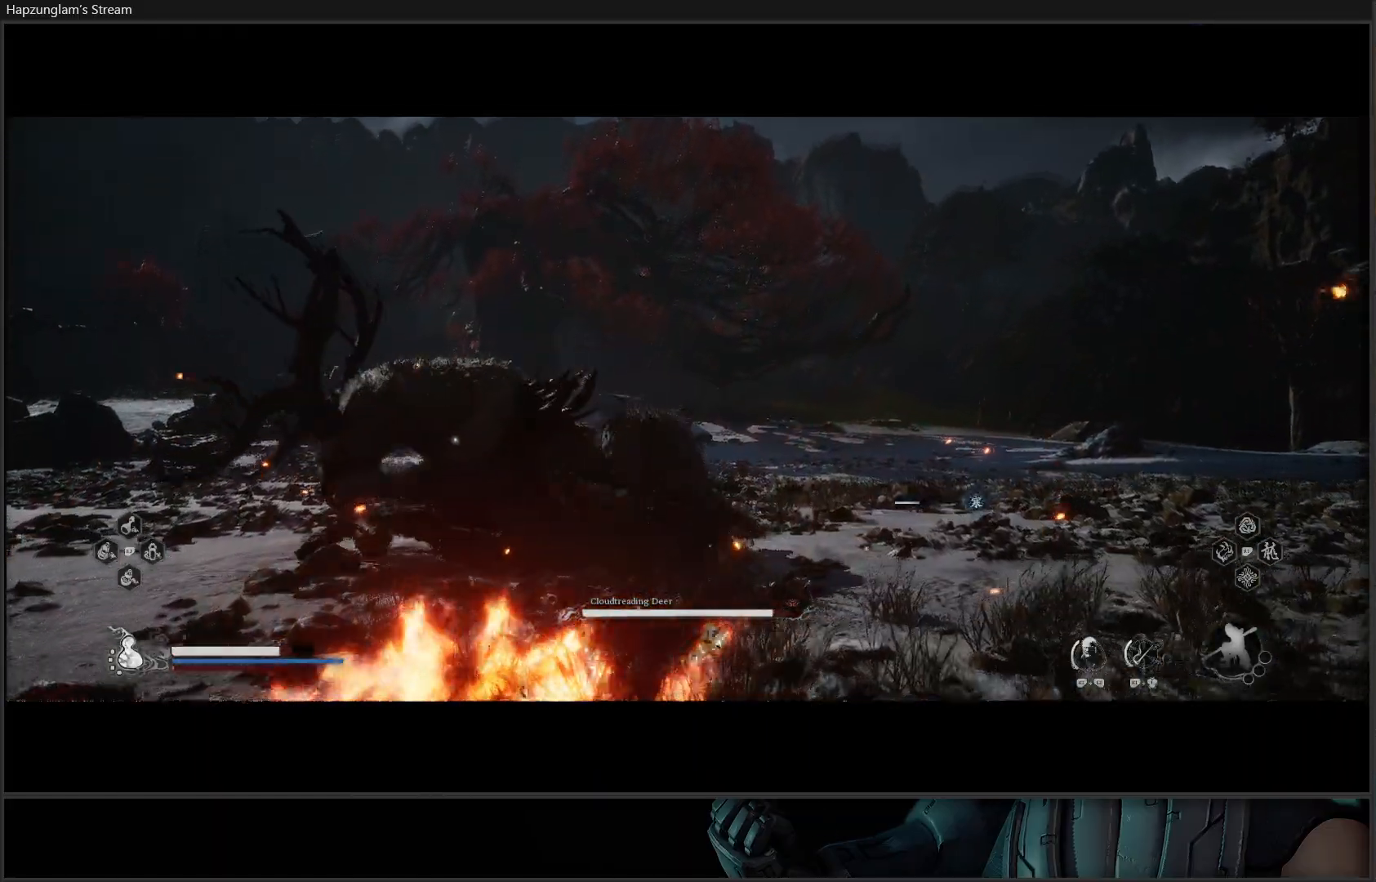
{"buttons": ["X"], "left_stick": "center", "right_stick": "center", "events": [[50, "X", "down"], [117, "X", "up"], [200, "X", "down"], [250, "left_stick", "center"], [267, "X", "up"], [334, "X", "down"], [401, "X", "up"], [467, "X", "down"]]}
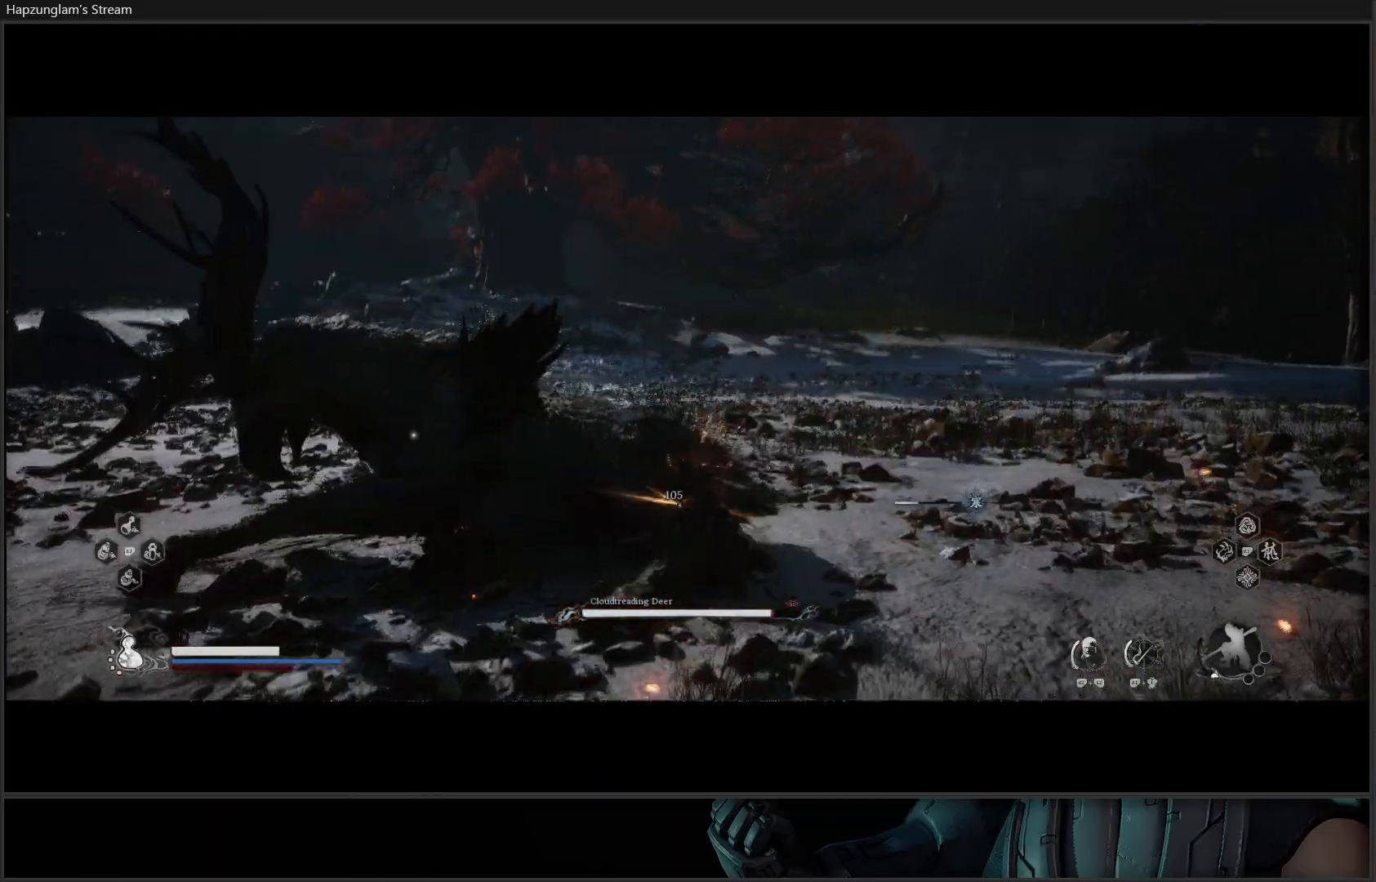
{"buttons": [], "left_stick": "left", "right_stick": "center", "events": [[50, "X", "up"], [150, "X", "down"], [183, "X", "up"], [267, "X", "down"], [317, "X", "up"], [417, "X", "down"], [500, "X", "up"], [500, "left_stick", "left"]]}
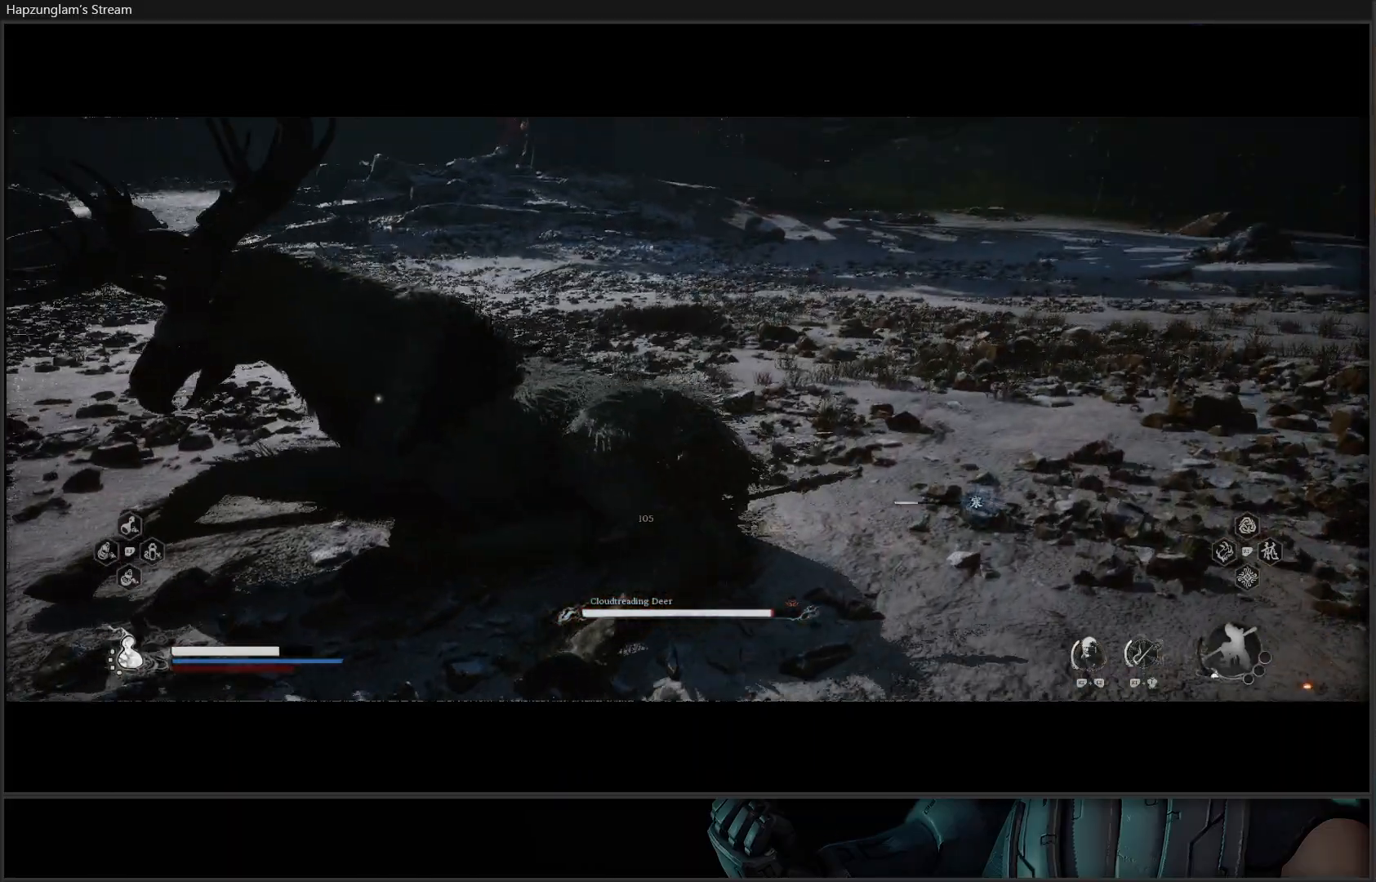
{"buttons": [], "left_stick": "left", "right_stick": "center", "events": [[50, "X", "down"], [134, "X", "up"], [217, "X", "down"], [284, "X", "up"], [367, "X", "down"], [434, "X", "up"]]}
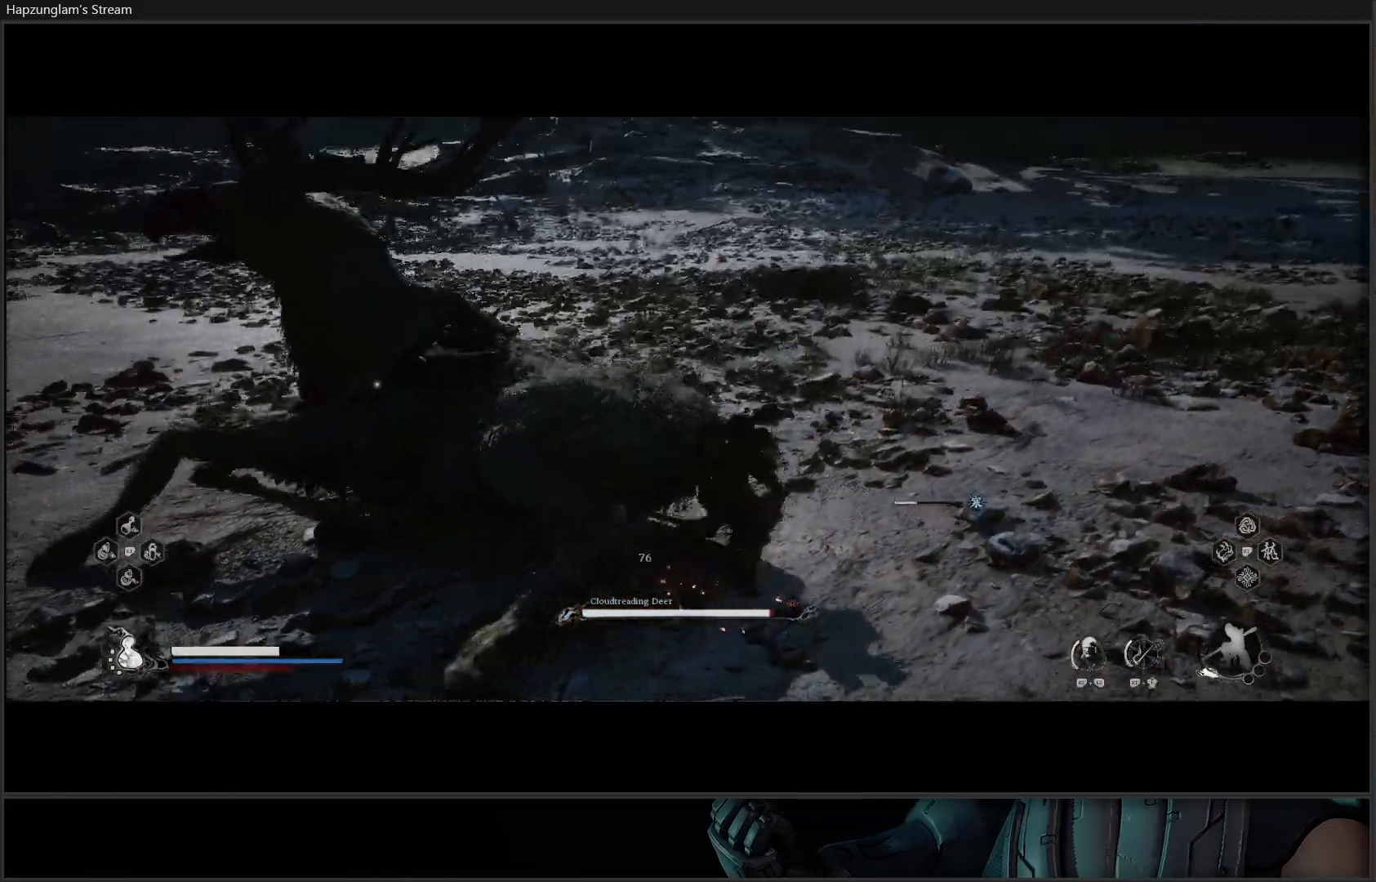
{"buttons": ["X"], "left_stick": "up-left", "right_stick": "center", "events": [[16, "X", "down"], [66, "X", "up"], [150, "X", "down"], [233, "X", "up"], [317, "X", "down"], [383, "X", "up"], [467, "X", "down"], [483, "left_stick", "up-left"]]}
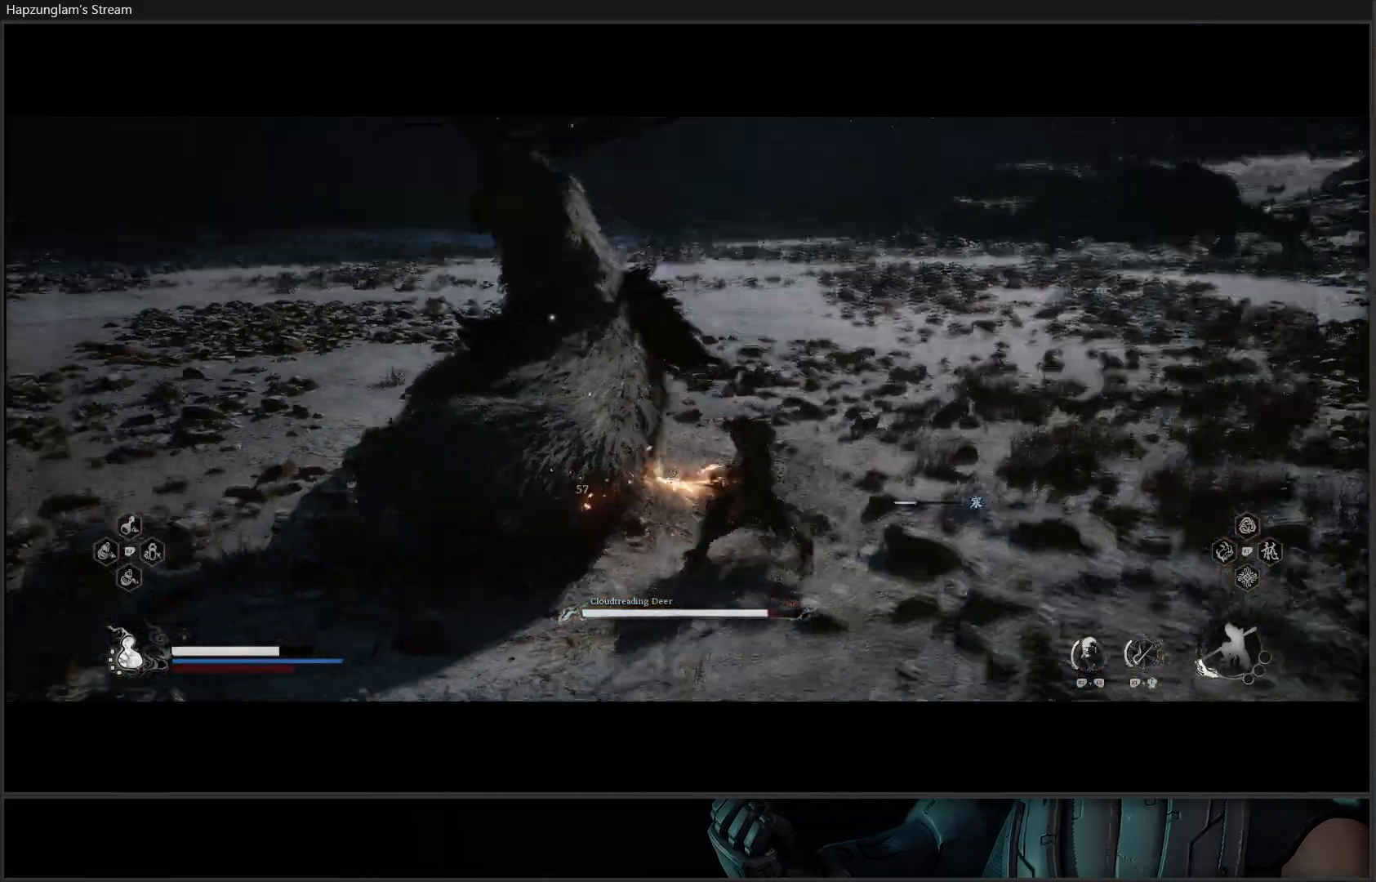
{"buttons": ["X"], "left_stick": "up-left", "right_stick": "center", "events": [[50, "X", "up"], [150, "X", "down"], [217, "X", "up"], [300, "X", "down"], [367, "X", "up"], [434, "X", "down"]]}
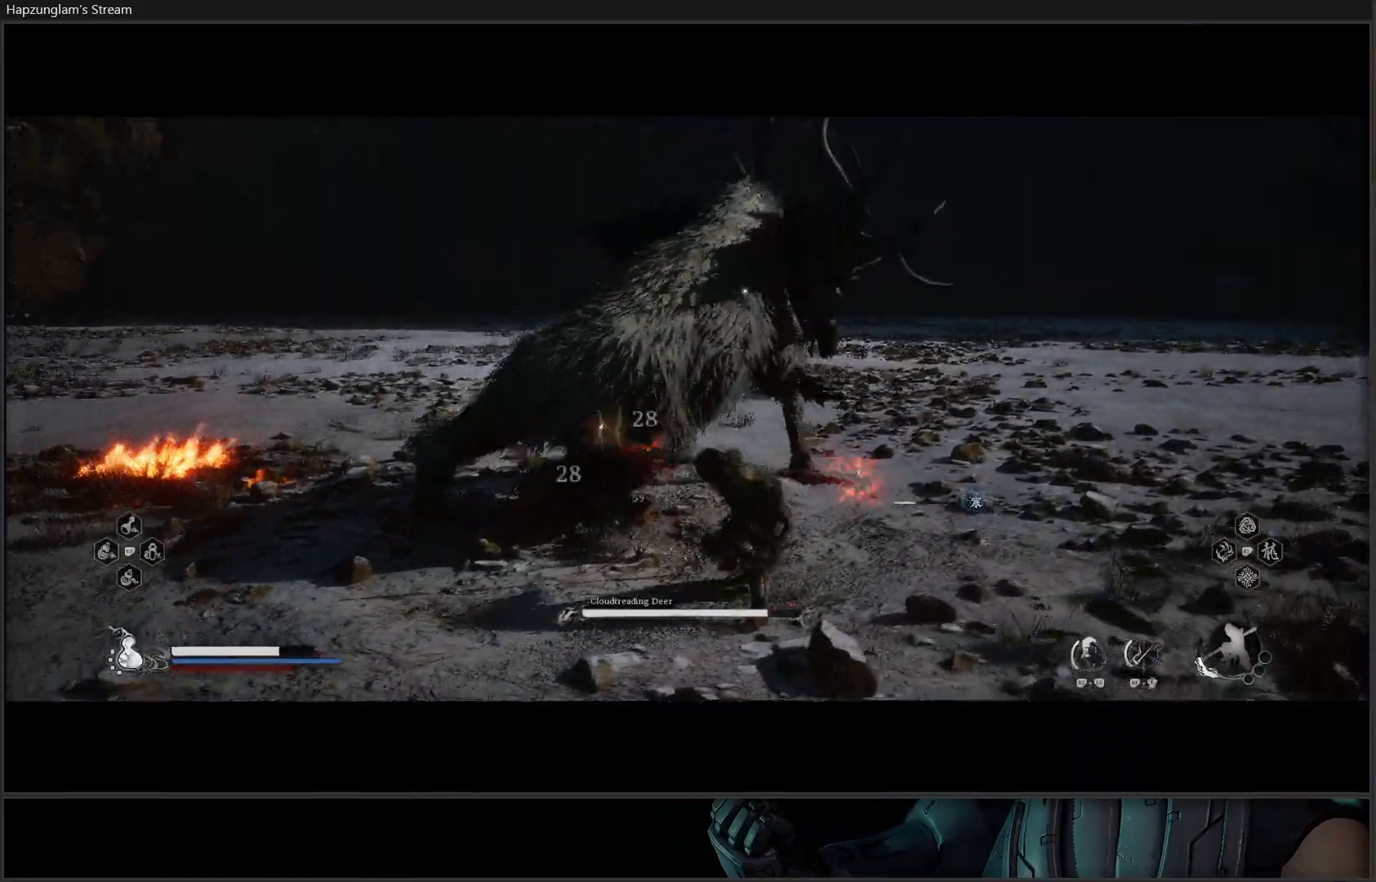
{"buttons": [], "left_stick": "up", "right_stick": "center", "events": [[33, "X", "up"], [33, "left_stick", "up"], [100, "X", "down"], [183, "X", "up"], [250, "X", "down"], [350, "X", "up"], [433, "X", "down"], [500, "X", "up"]]}